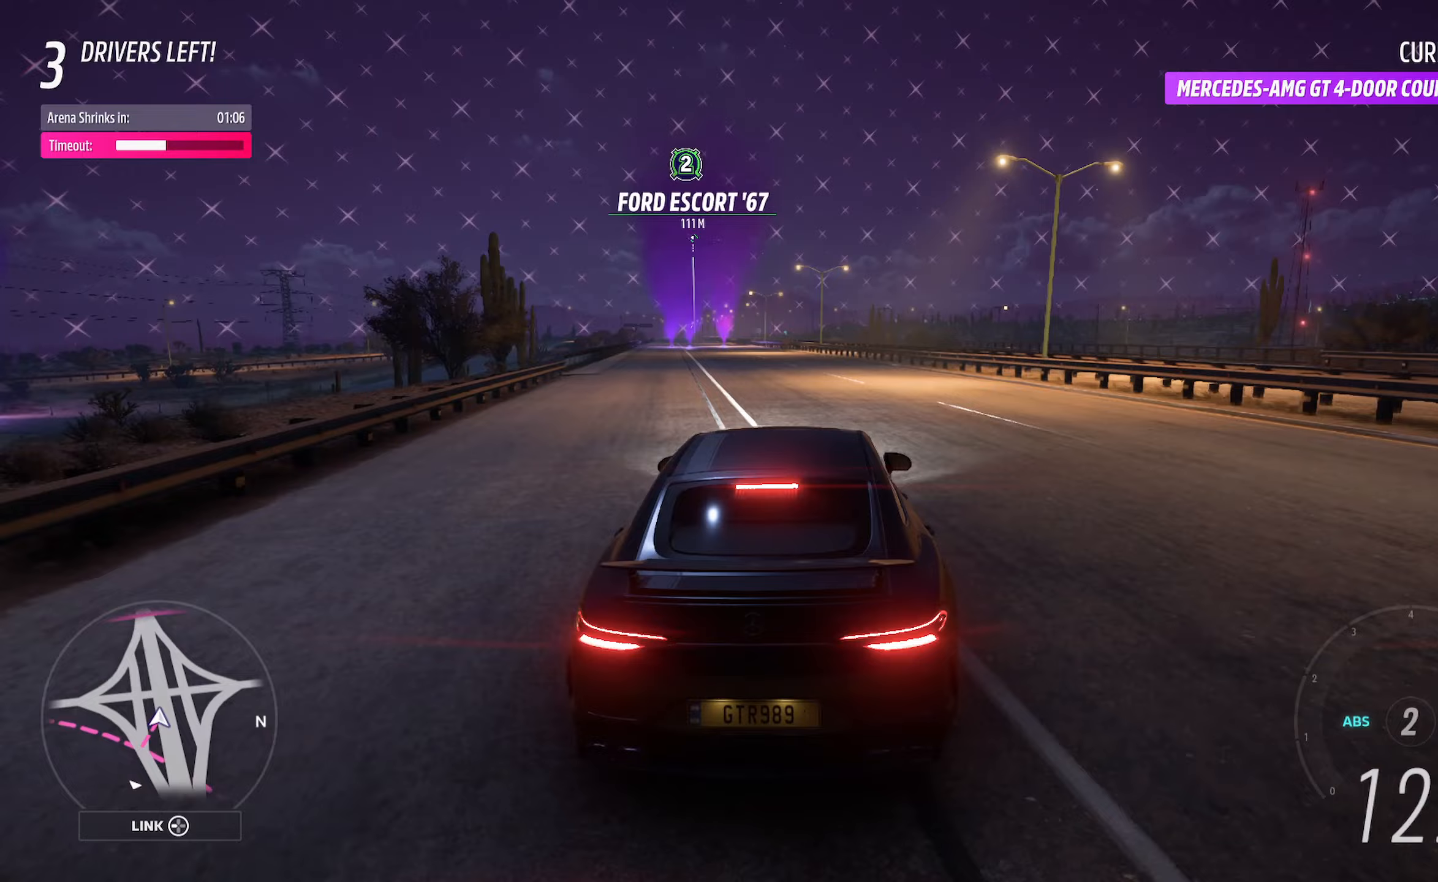
Gameplay with a controller (Xbox layout); each line is a JSON object with the inputs held at the frame after it. "events" lists button and stick changes between this image and that frame as [ms after this image, input, new state], when the widget could be followed in between.
{"buttons": [], "left_stick": "left", "right_stick": "center", "events": [[33, "L2", "up"], [283, "left_stick", "center"], [333, "X", "up"], [467, "left_stick", "left"]]}
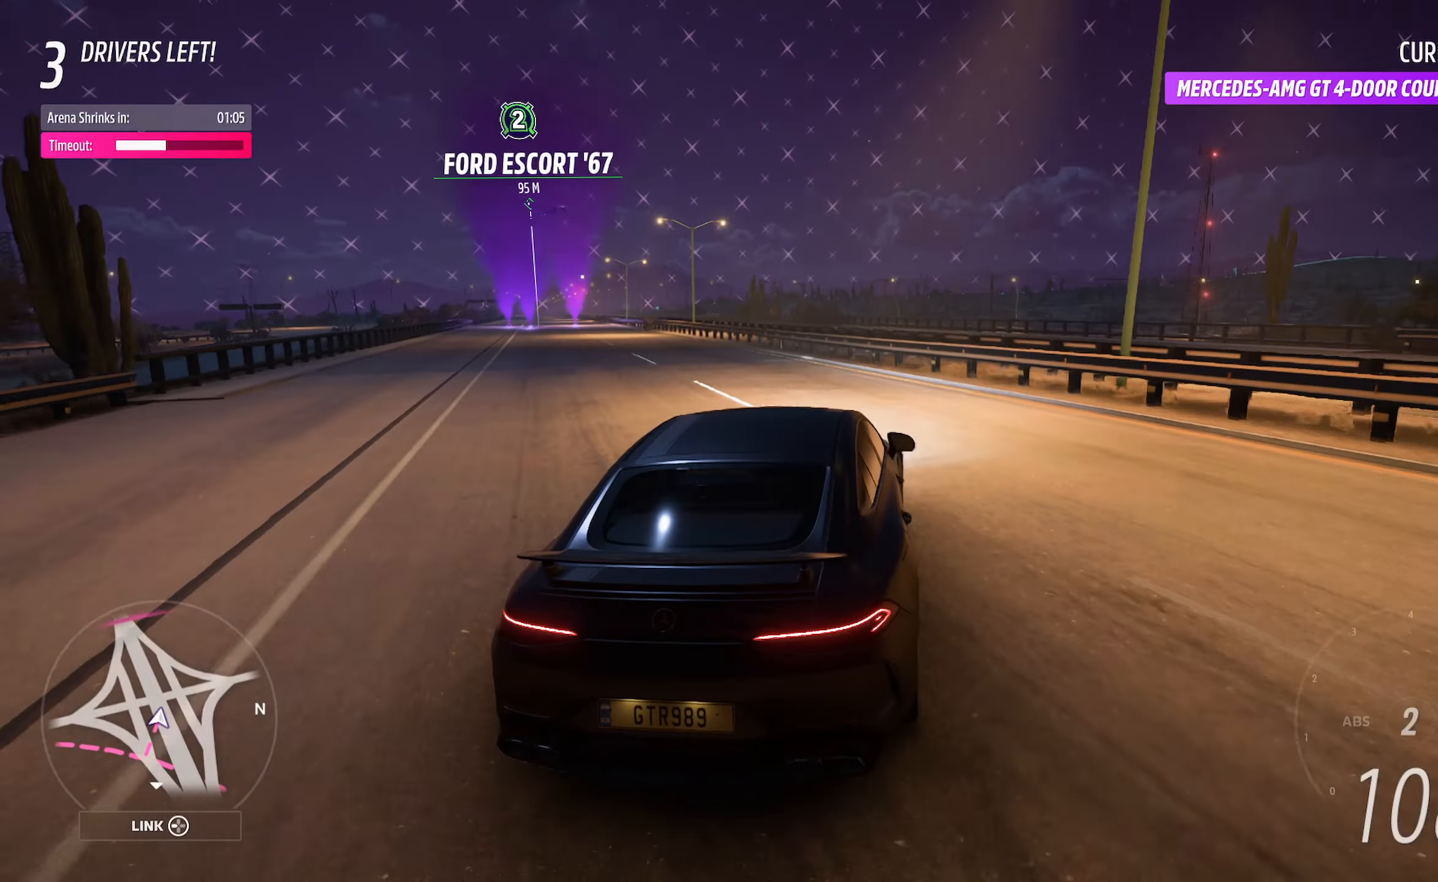
{"buttons": ["A"], "left_stick": "left", "right_stick": "center", "events": [[83, "A", "down"], [300, "A", "up"], [500, "A", "down"]]}
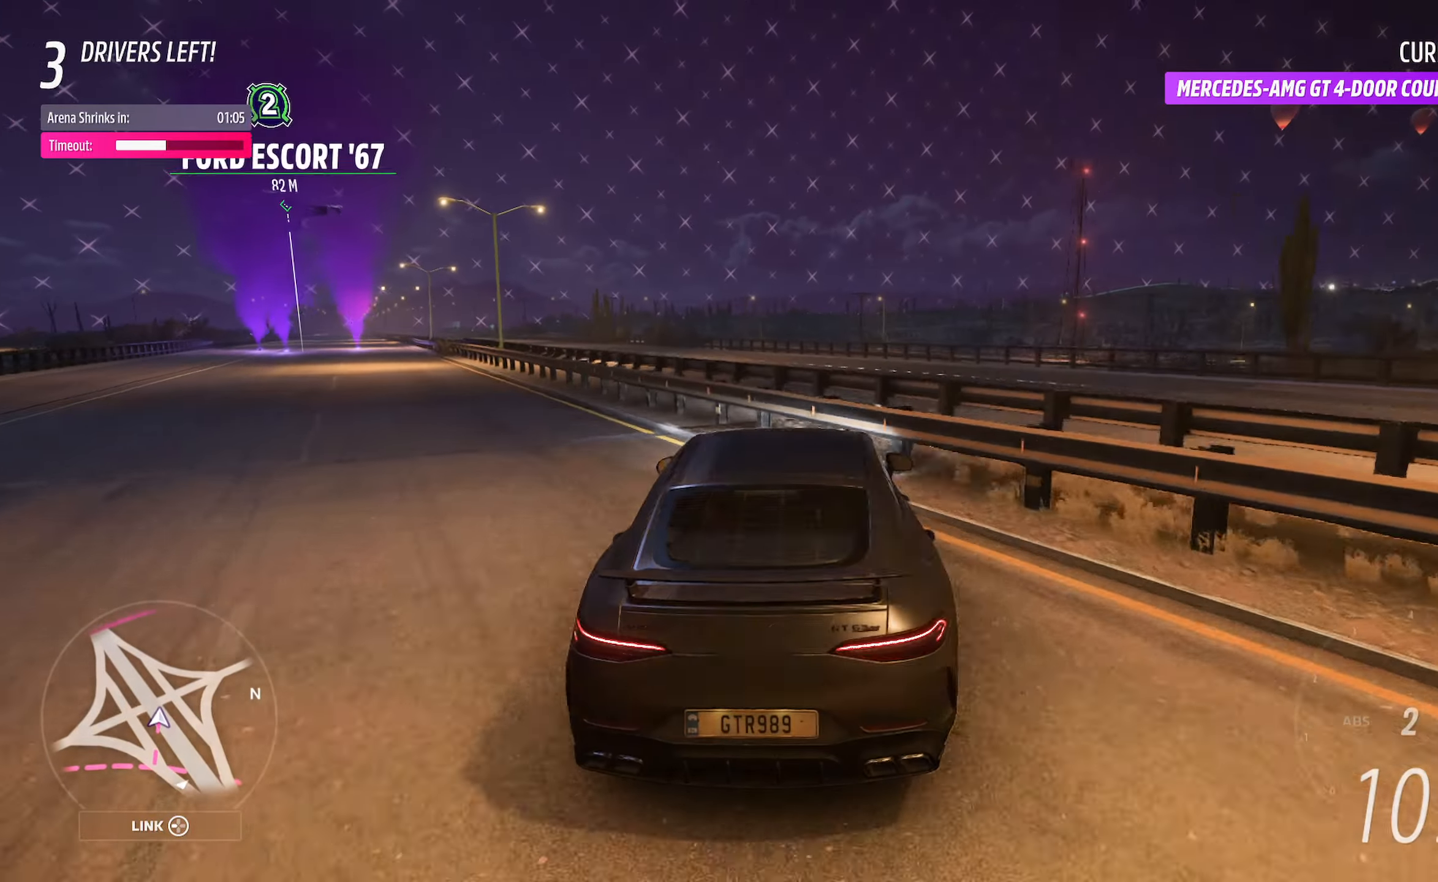
{"buttons": [], "left_stick": "left", "right_stick": "center", "events": [[17, "left_stick", "center"], [150, "left_stick", "left"], [300, "A", "up"]]}
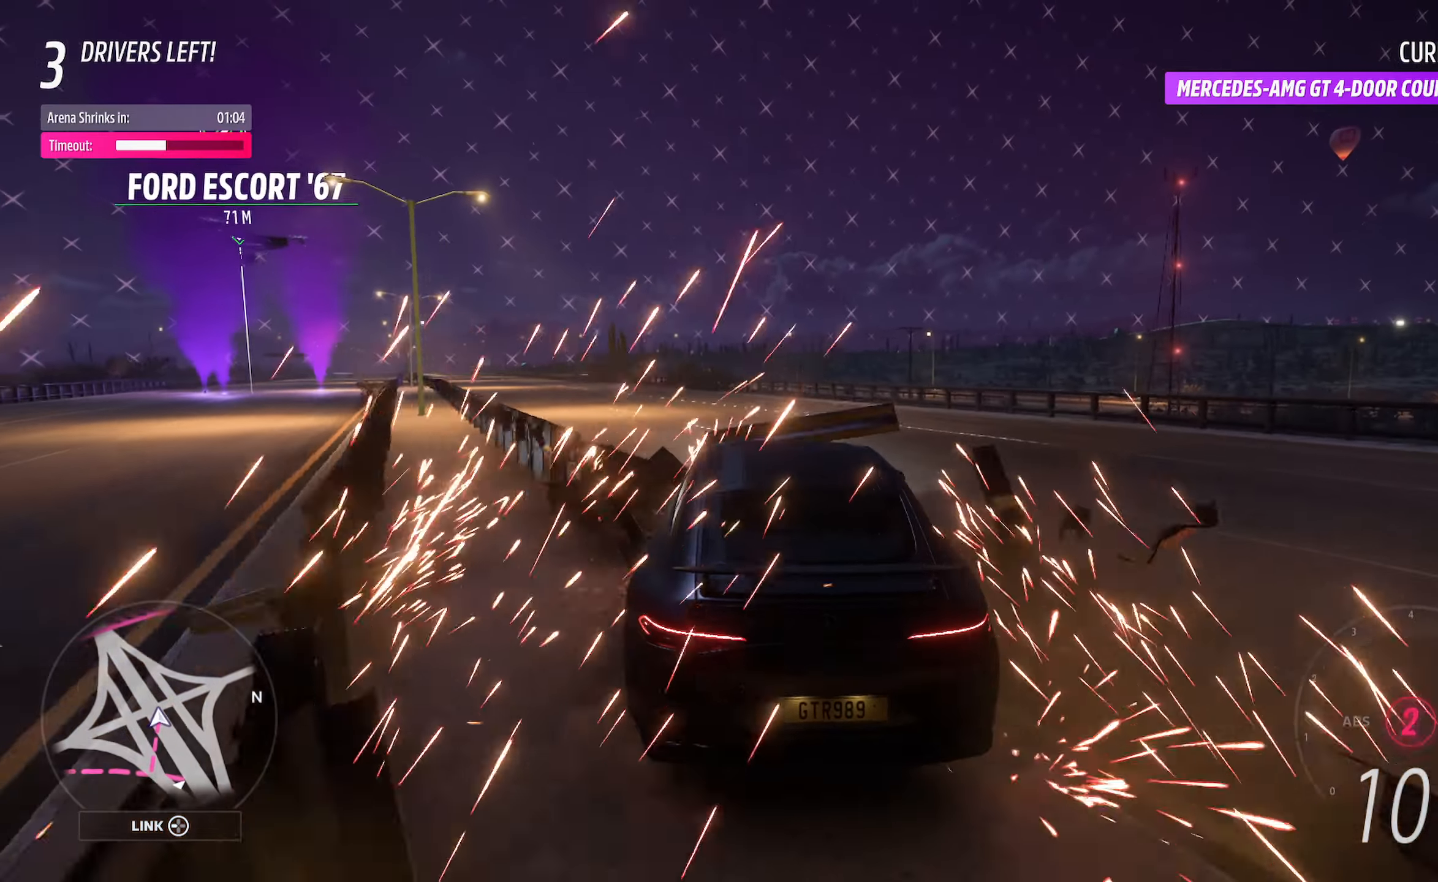
{"buttons": ["A"], "left_stick": "center", "right_stick": "center", "events": [[133, "A", "down"], [350, "left_stick", "center"]]}
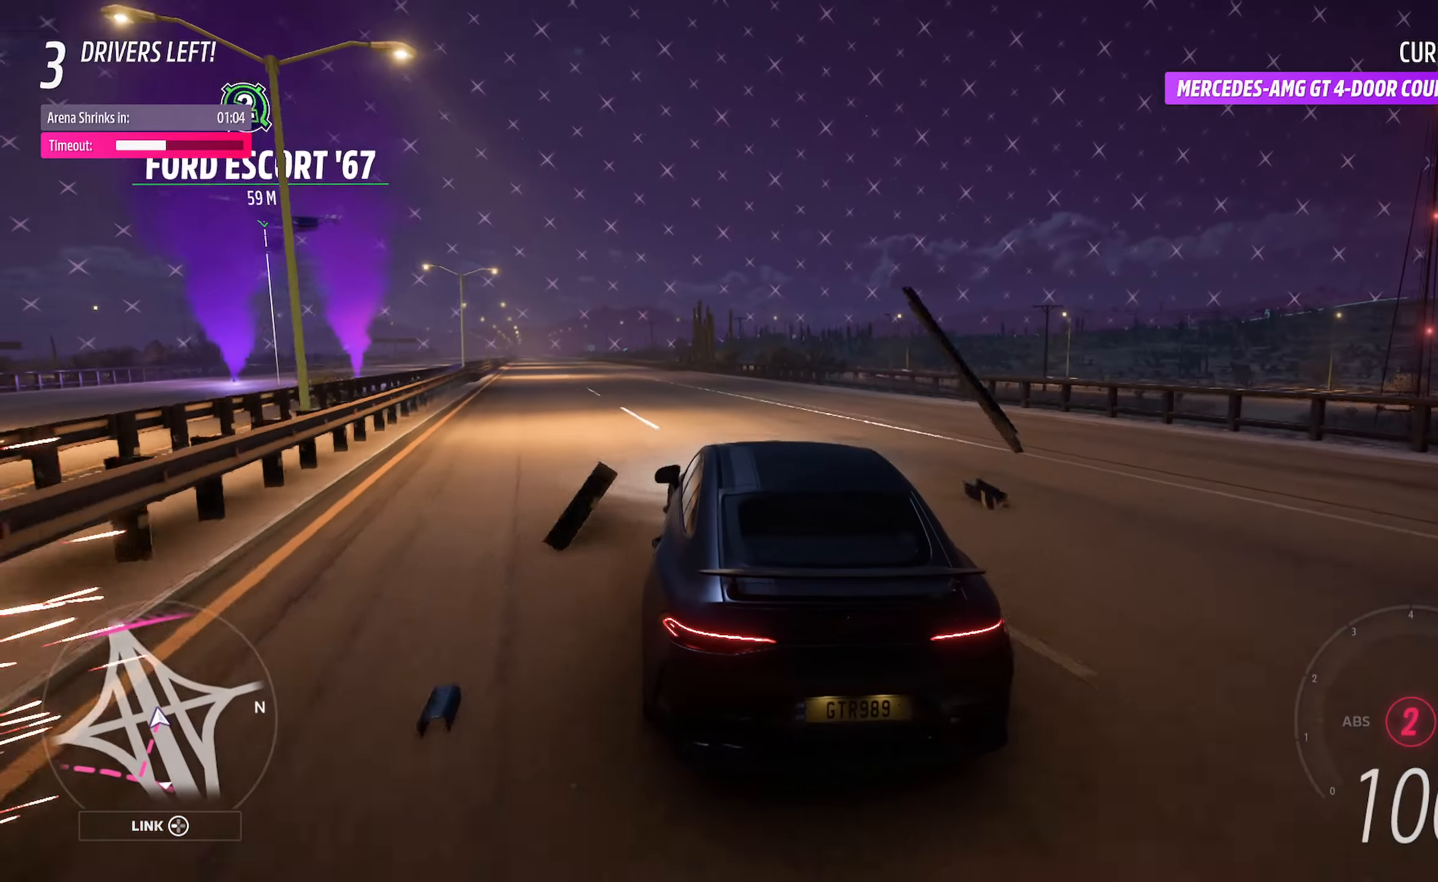
{"buttons": ["A", "L1", "R2"], "left_stick": "left", "right_stick": "center", "events": [[183, "left_stick", "left"], [317, "L1", "down"], [383, "R2", "down"]]}
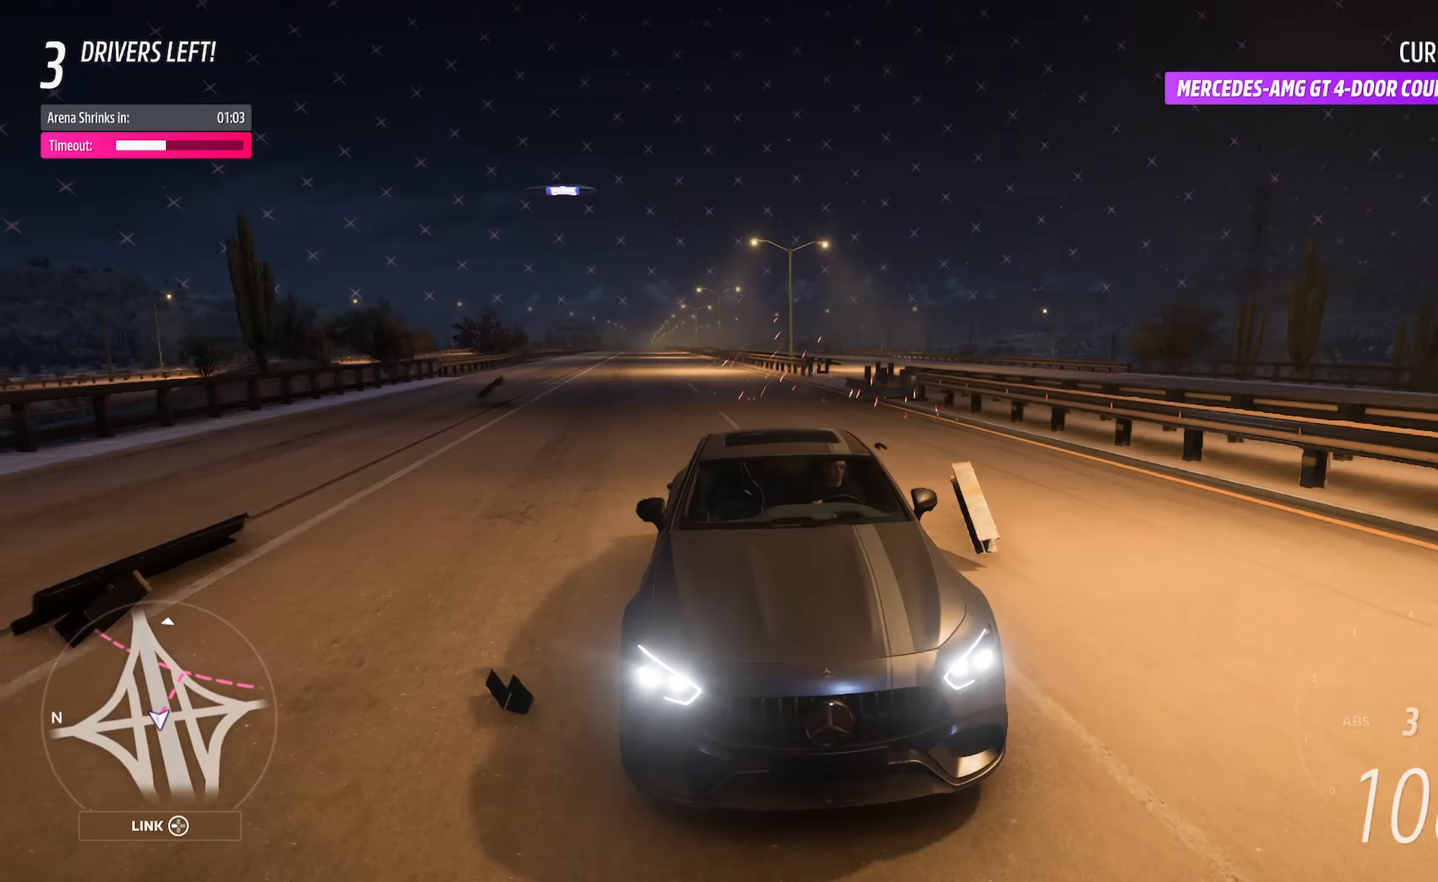
{"buttons": [], "left_stick": "left", "right_stick": "center", "events": [[50, "R2", "up"], [67, "left_stick", "center"], [317, "A", "up"], [367, "L1", "up"], [383, "left_stick", "left"]]}
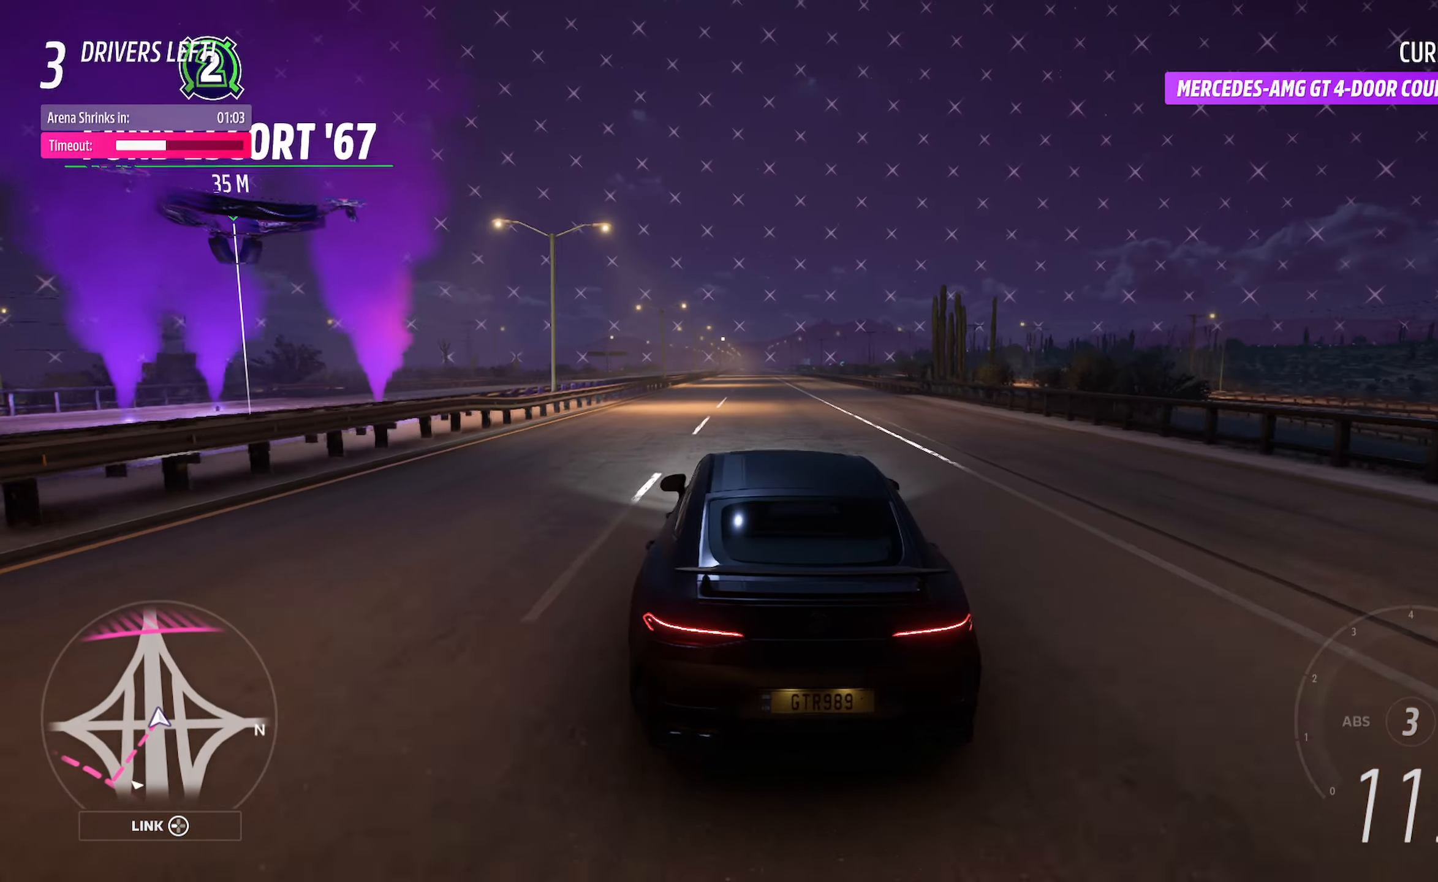
{"buttons": ["A", "L2"], "left_stick": "right", "right_stick": "center", "events": [[67, "B", "down"], [183, "B", "up"], [183, "left_stick", "center"], [267, "left_stick", "right"], [433, "A", "down"], [500, "L2", "down"]]}
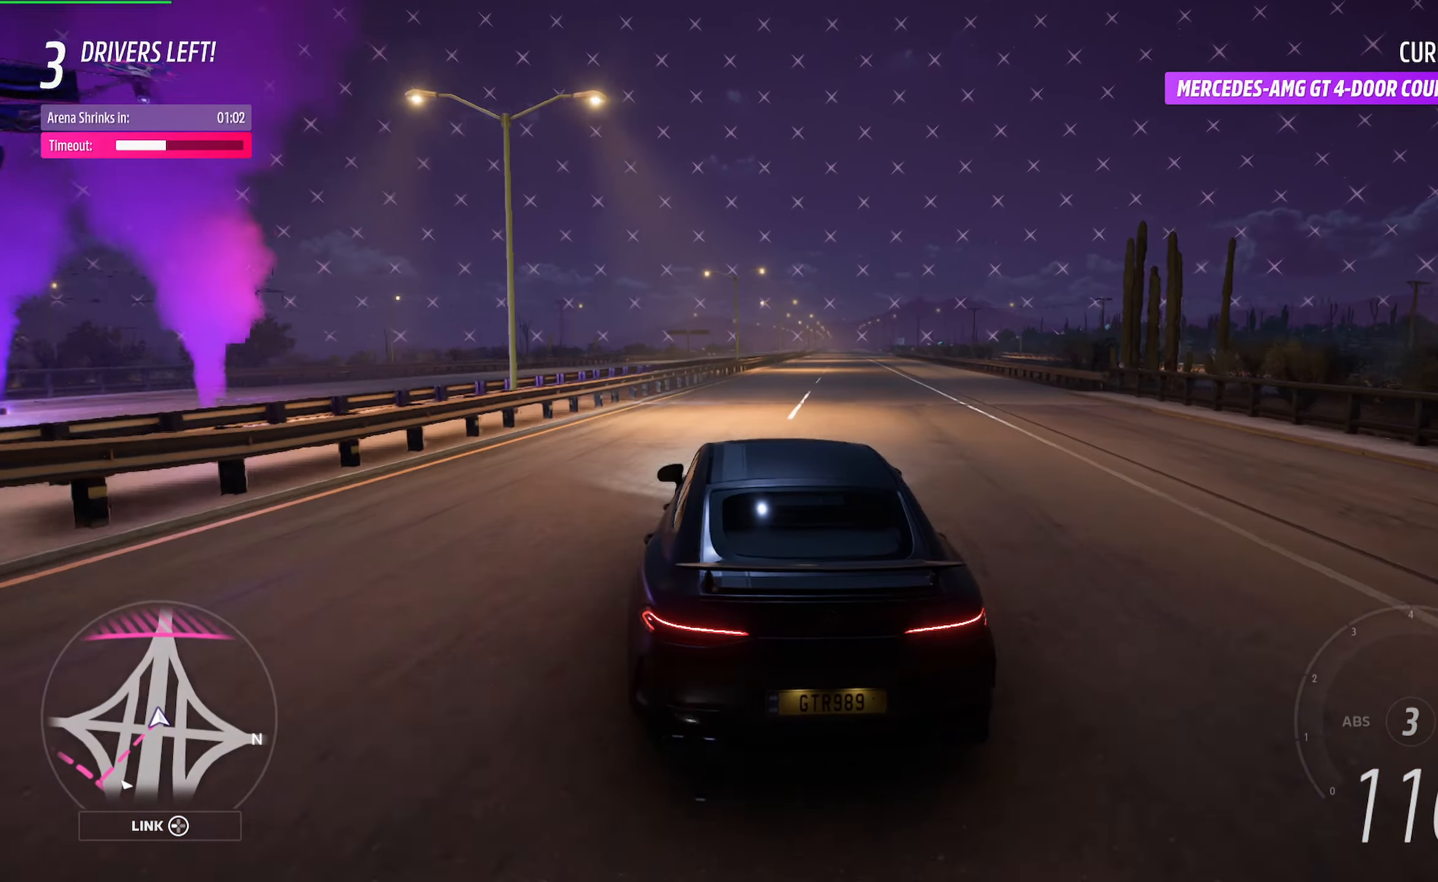
{"buttons": ["A"], "left_stick": "right", "right_stick": "center", "events": [[117, "L2", "up"], [183, "left_stick", "center"], [500, "left_stick", "right"]]}
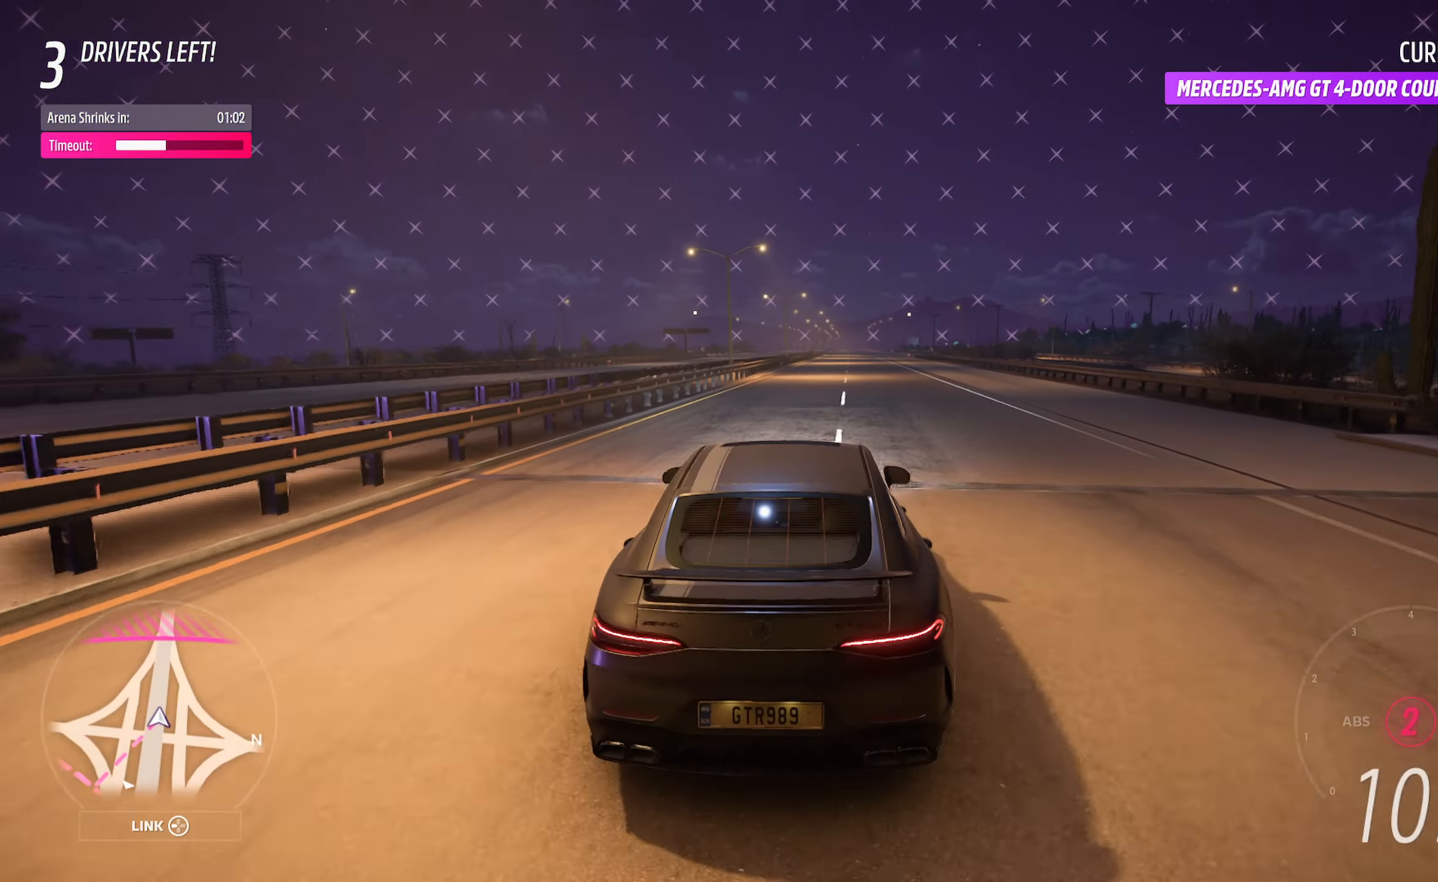
{"buttons": [], "left_stick": "left", "right_stick": "center", "events": [[150, "R2", "down"], [217, "left_stick", "center"], [333, "R2", "up"], [450, "left_stick", "left"], [500, "A", "up"]]}
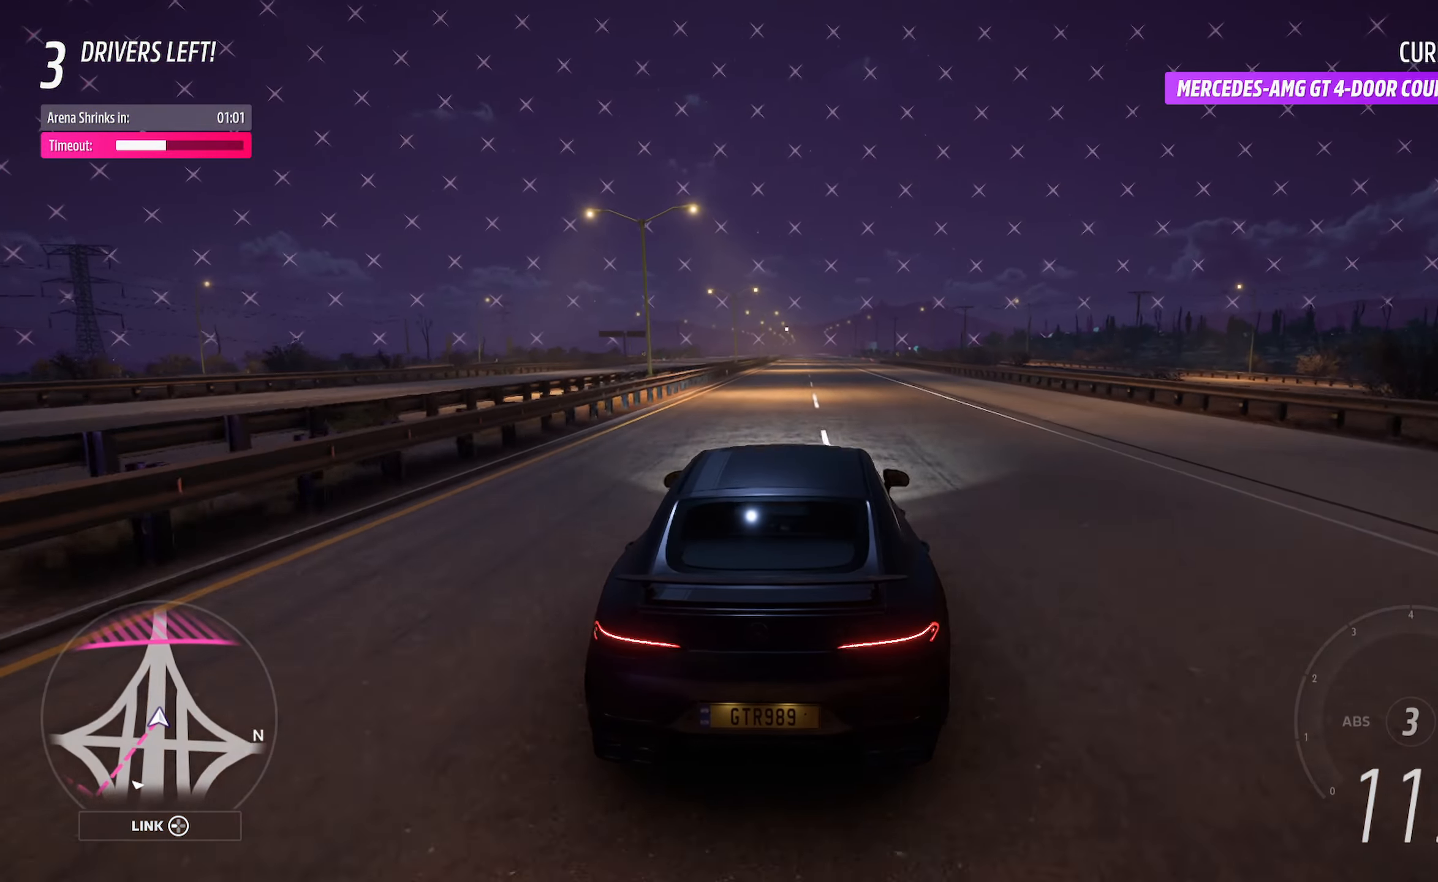
{"buttons": [], "left_stick": "right", "right_stick": "center", "events": [[300, "left_stick", "center"], [433, "left_stick", "right"]]}
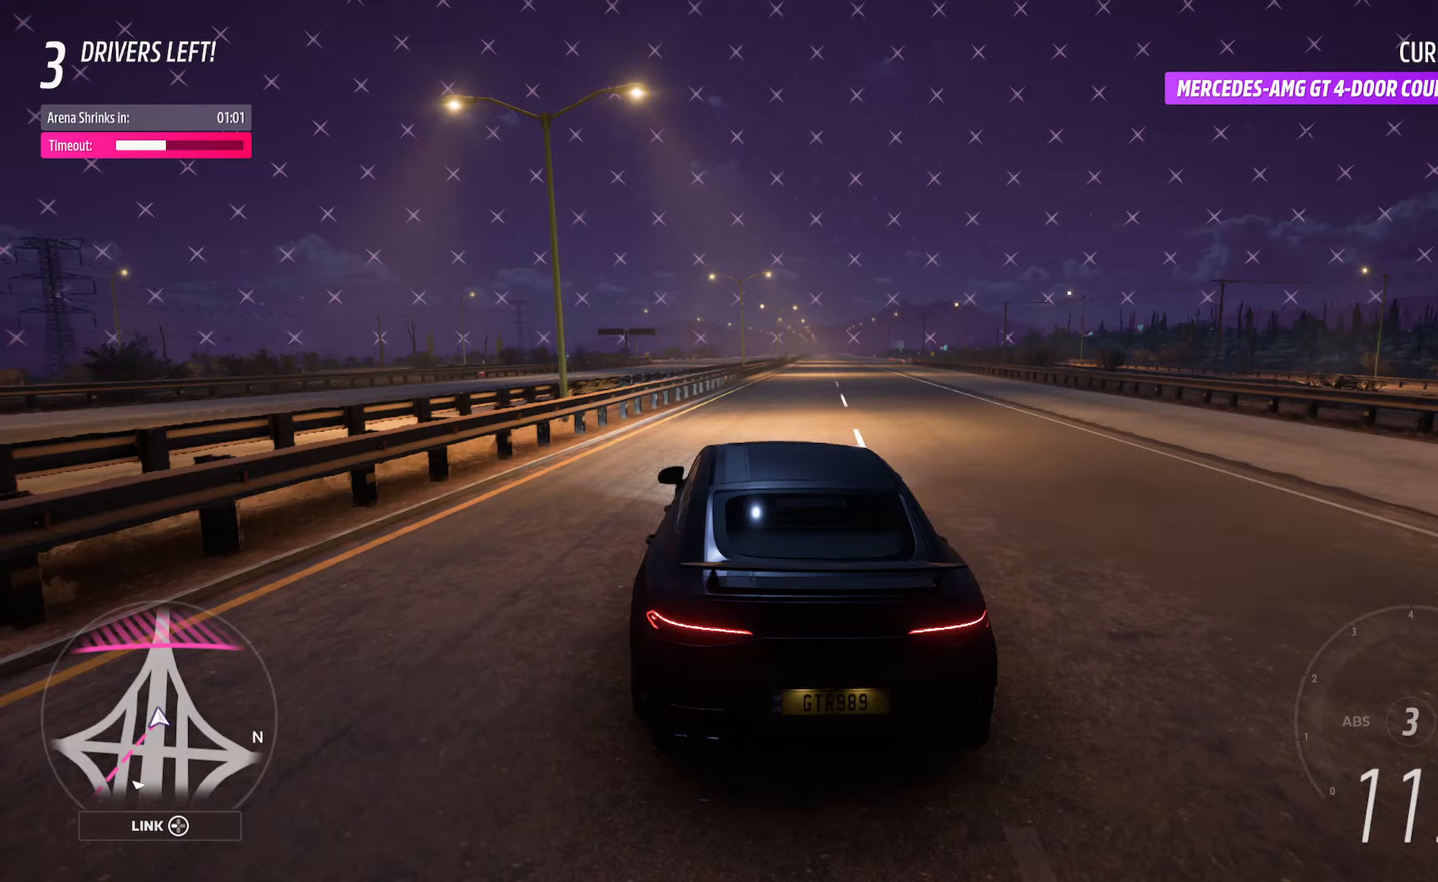
{"buttons": ["A"], "left_stick": "left", "right_stick": "center", "events": [[50, "A", "down"], [117, "left_stick", "center"], [333, "left_stick", "left"]]}
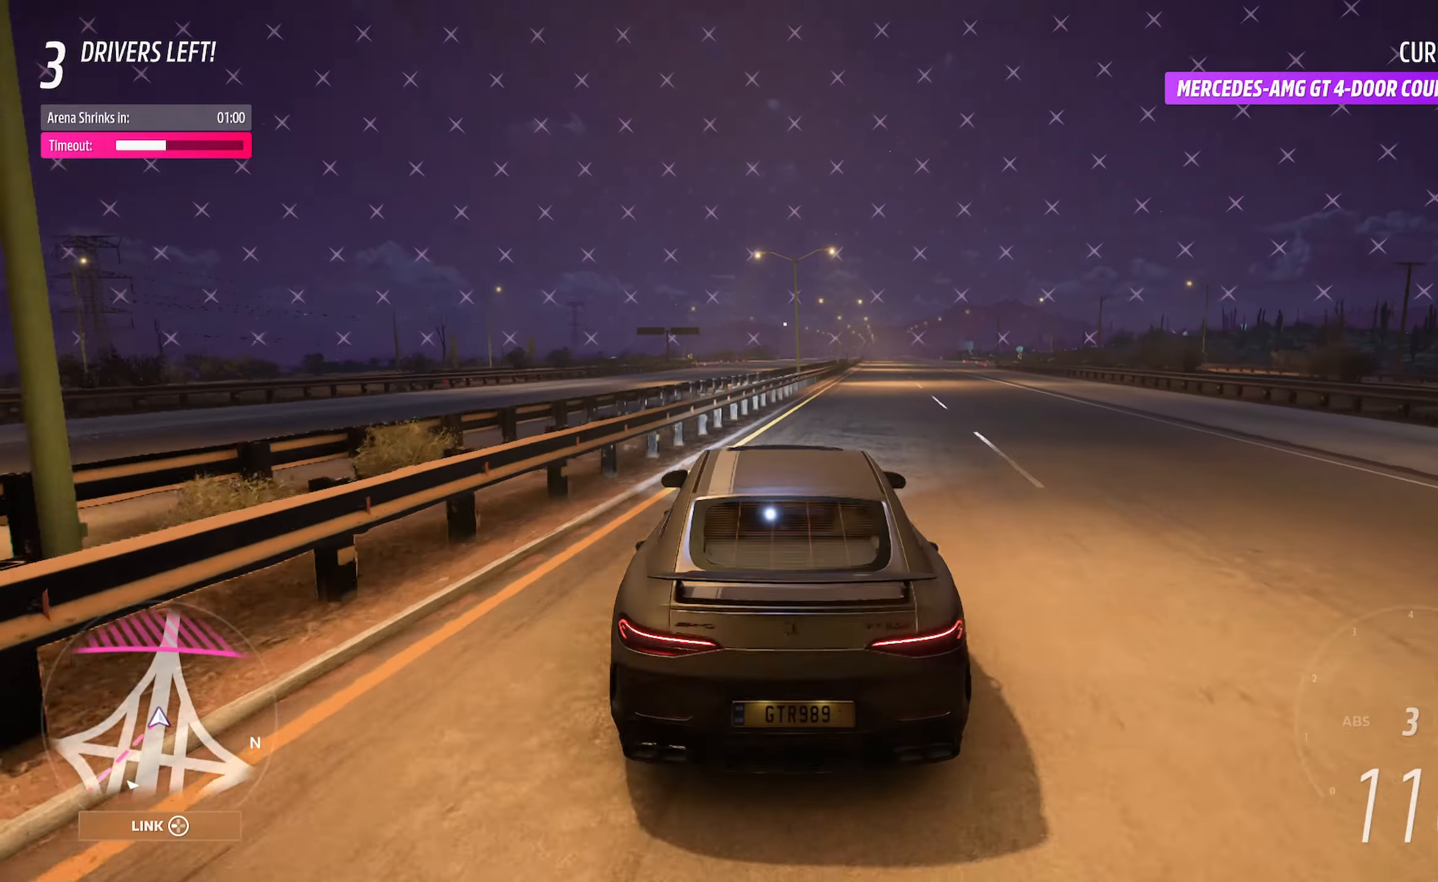
{"buttons": ["A"], "left_stick": "center", "right_stick": "center", "events": [[67, "A", "up"], [283, "left_stick", "center"], [400, "A", "down"]]}
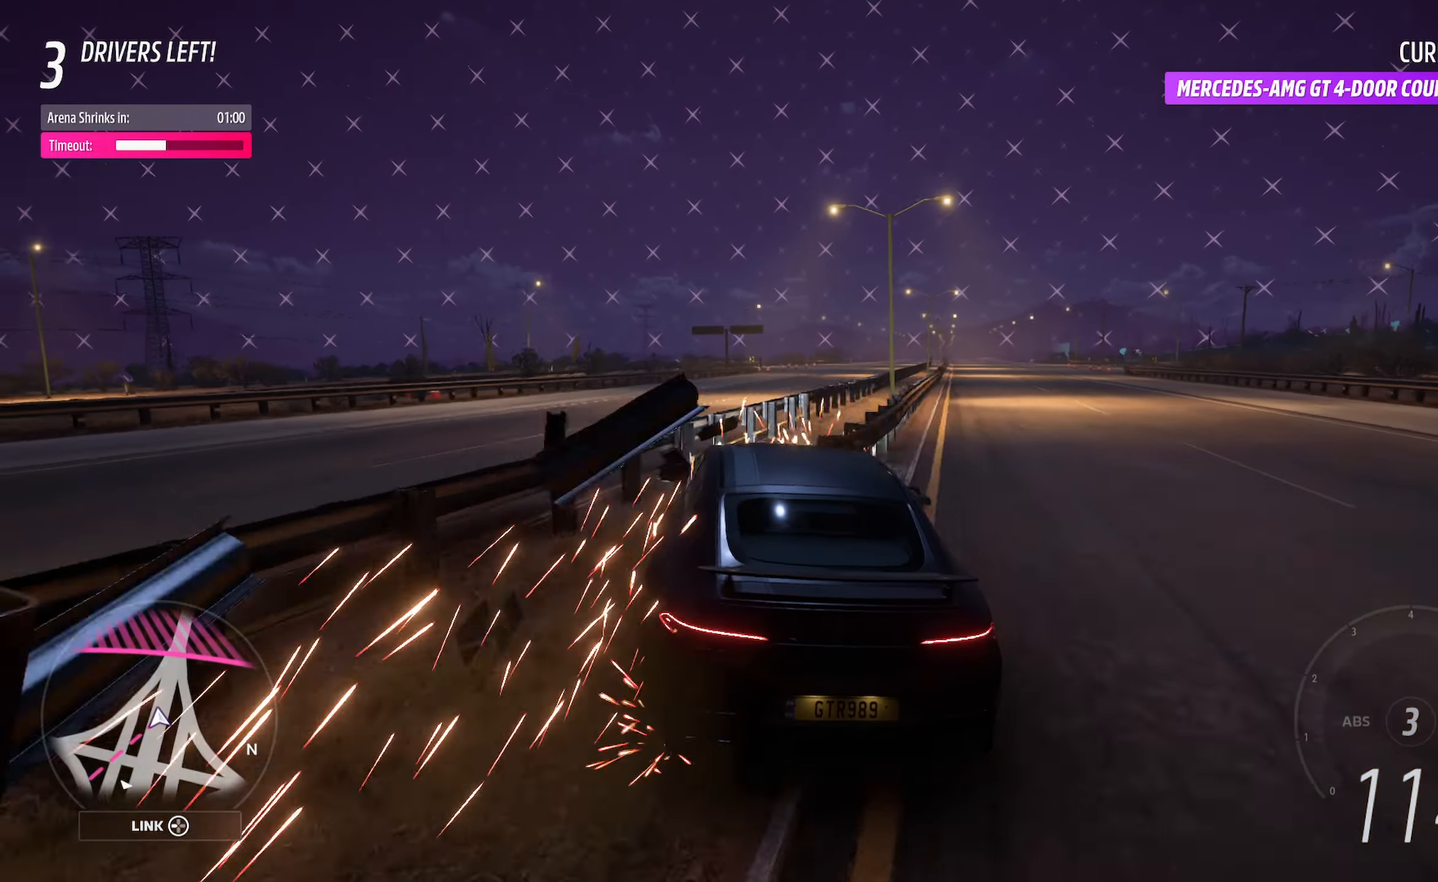
{"buttons": ["A"], "left_stick": "center", "right_stick": "center", "events": [[17, "left_stick", "right"], [100, "A", "up"], [317, "left_stick", "center"], [367, "A", "down"]]}
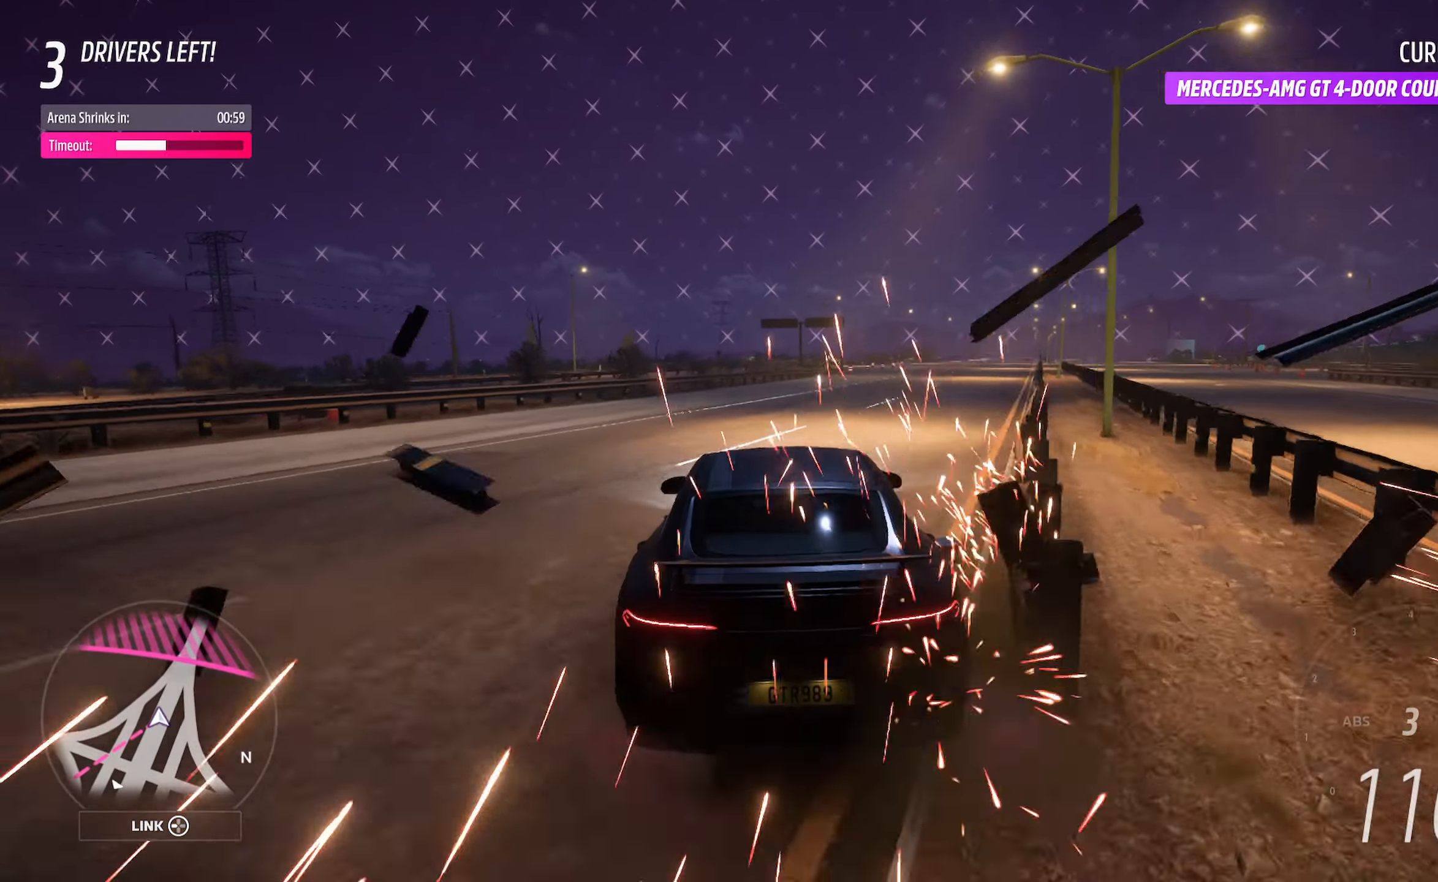
{"buttons": ["A"], "left_stick": "right", "right_stick": "center", "events": [[17, "left_stick", "right"], [300, "left_stick", "center"], [450, "left_stick", "right"]]}
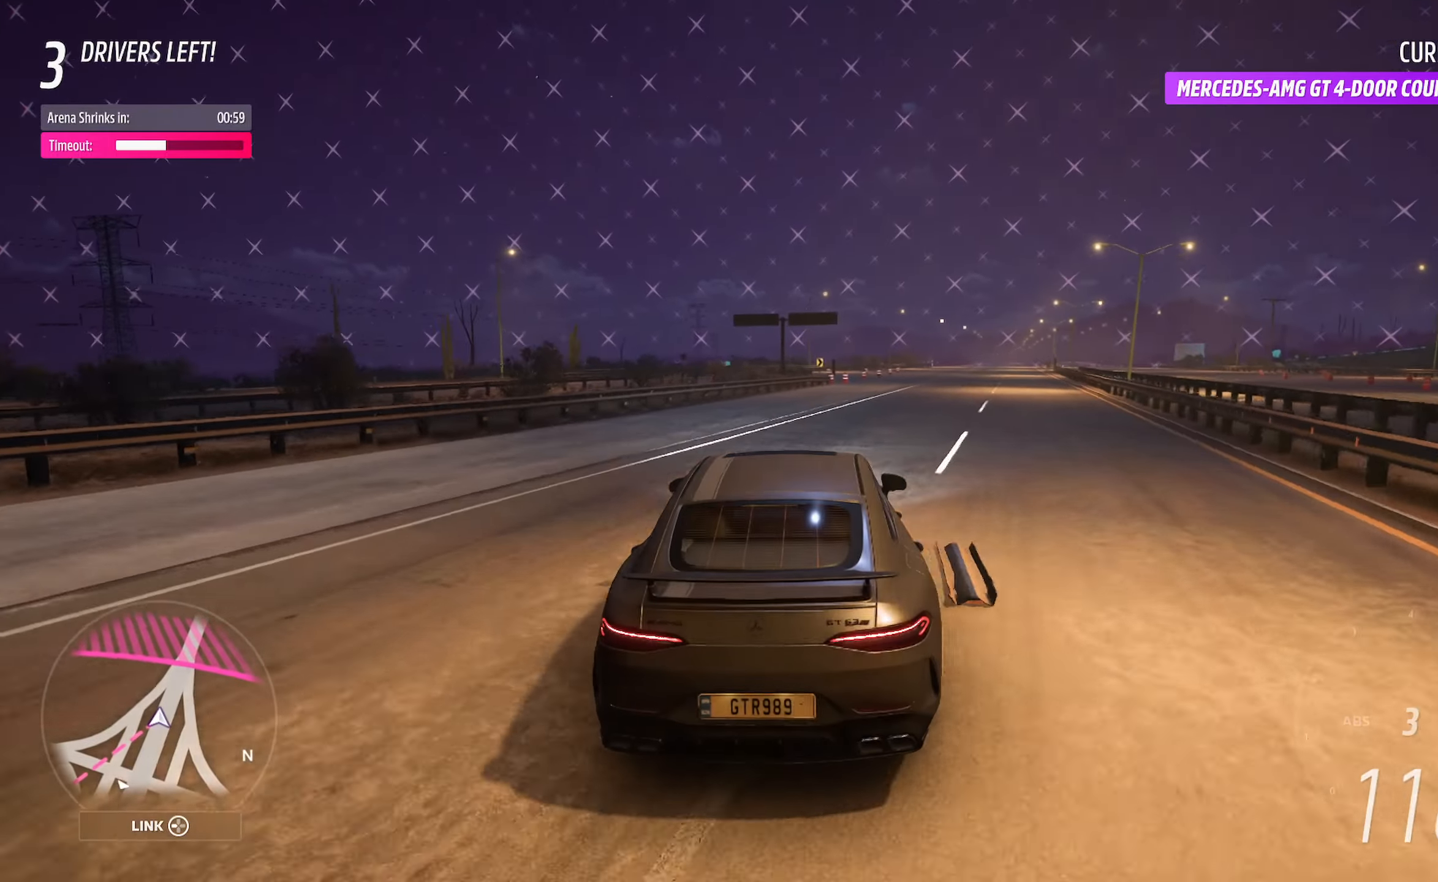
{"buttons": ["A", "L1"], "left_stick": "center", "right_stick": "center", "events": [[133, "L1", "down"], [267, "left_stick", "center"]]}
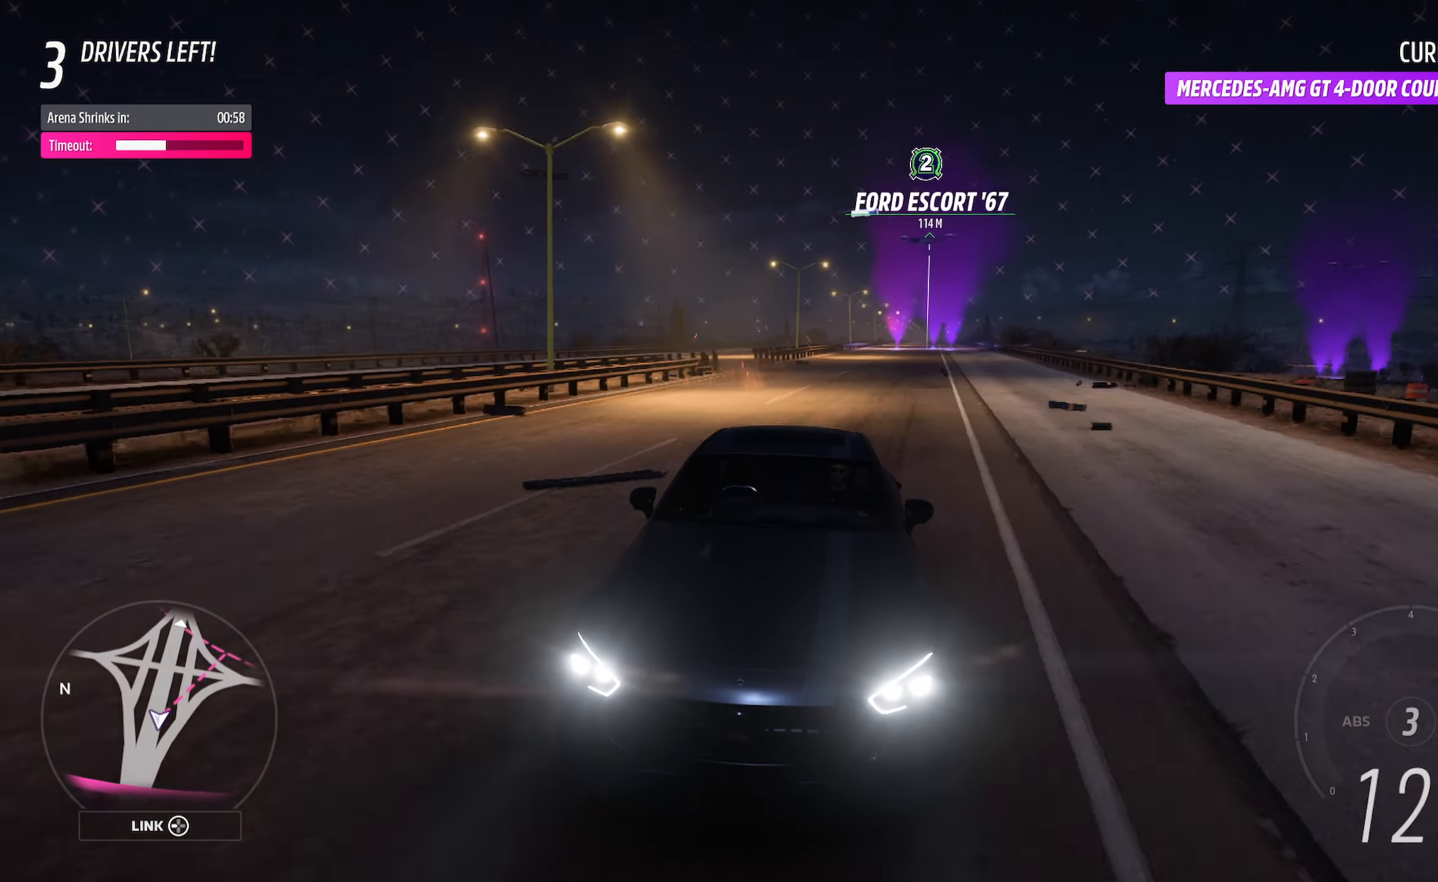
{"buttons": ["B"], "left_stick": "center", "right_stick": "center", "events": [[117, "A", "up"], [150, "left_stick", "right"], [233, "L1", "up"], [350, "B", "down"], [417, "left_stick", "center"]]}
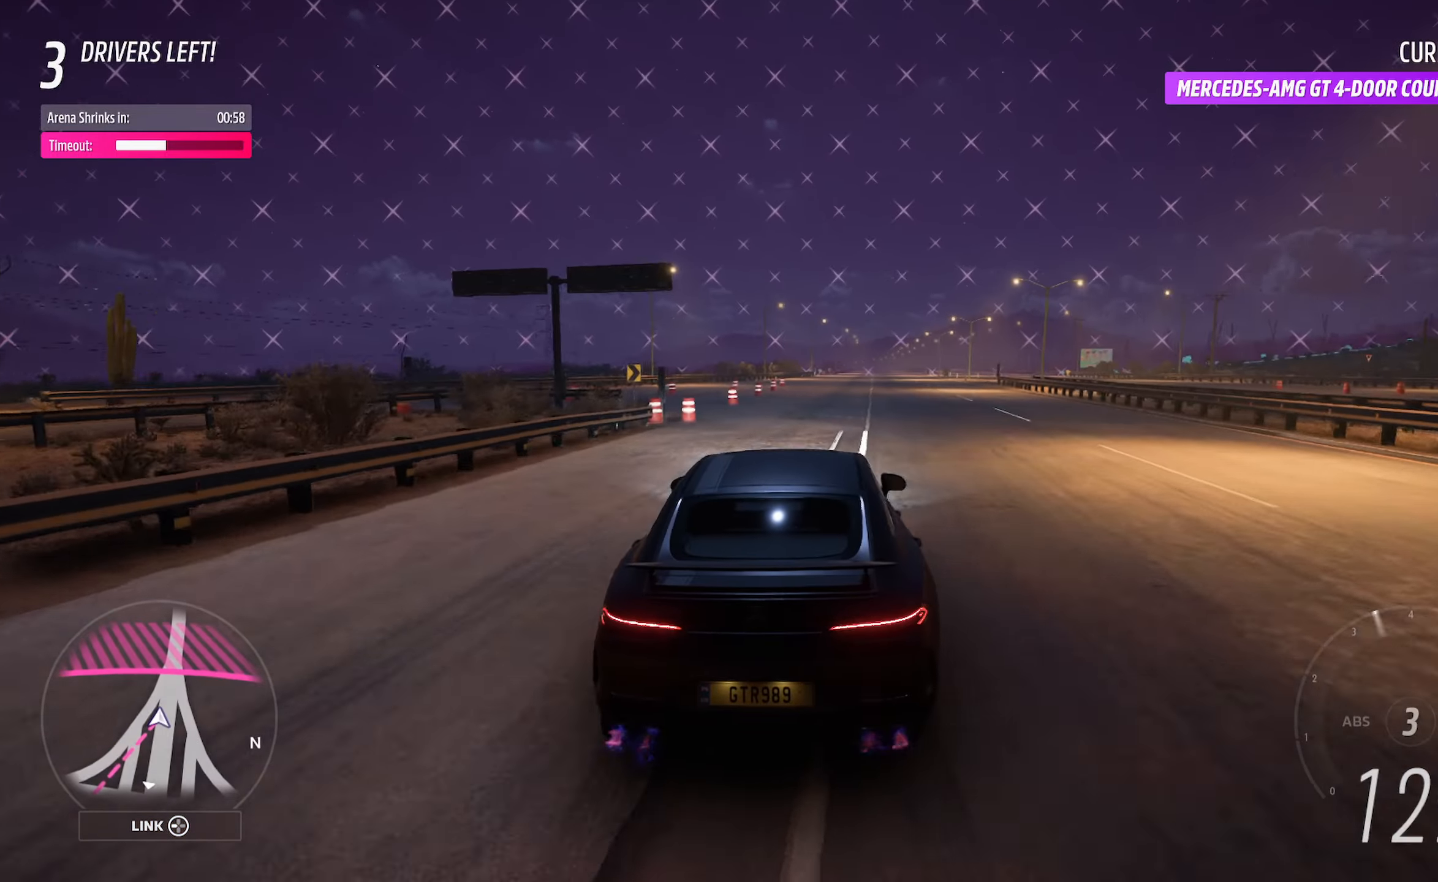
{"buttons": ["B"], "left_stick": "right", "right_stick": "center", "events": [[433, "left_stick", "right"]]}
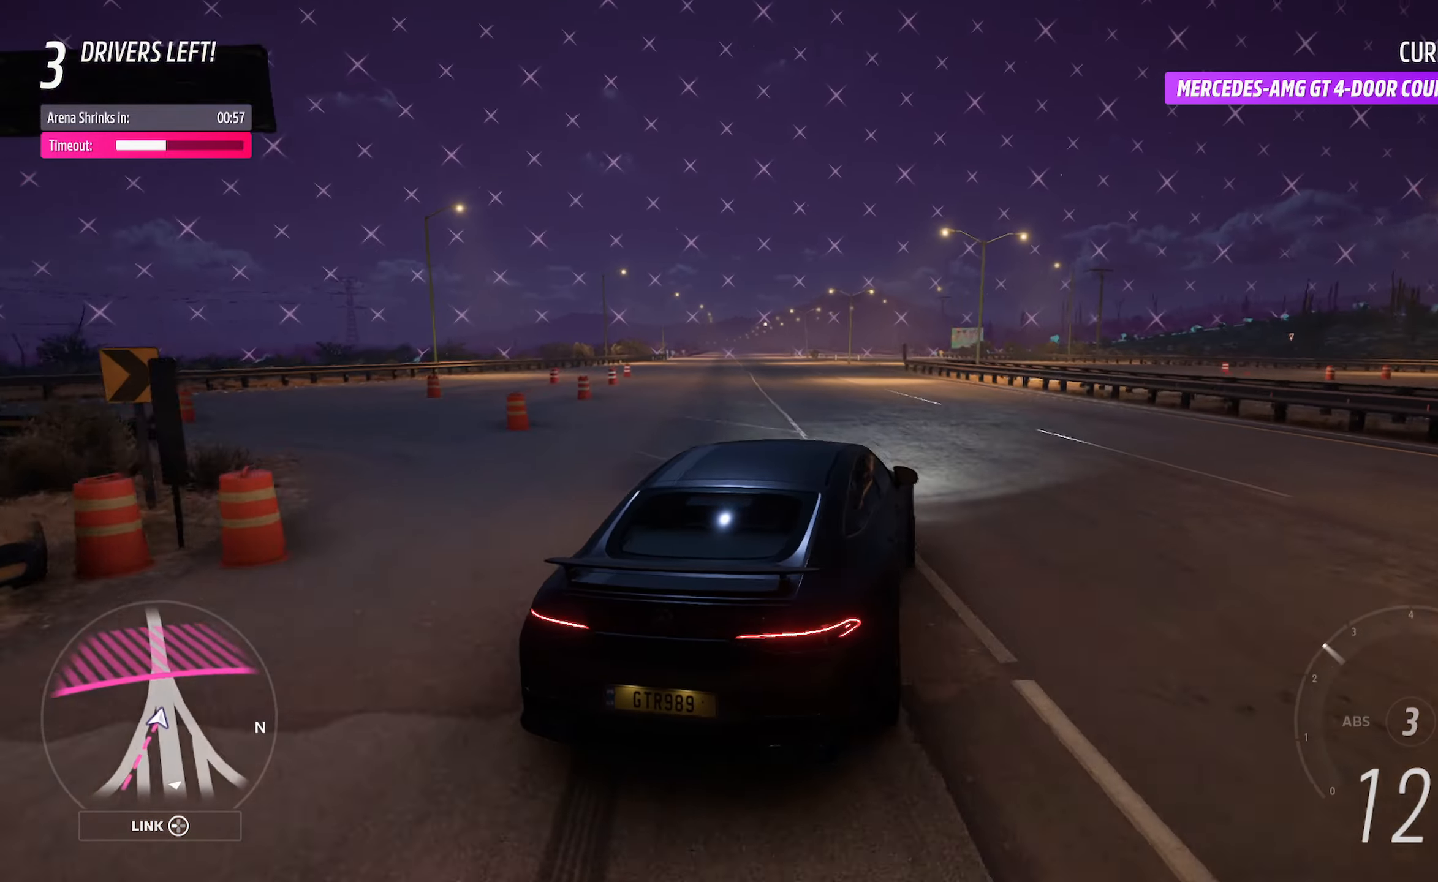
{"buttons": [], "left_stick": "center", "right_stick": "center", "events": [[150, "left_stick", "center"], [317, "B", "up"], [450, "left_stick", "right"], [500, "left_stick", "center"]]}
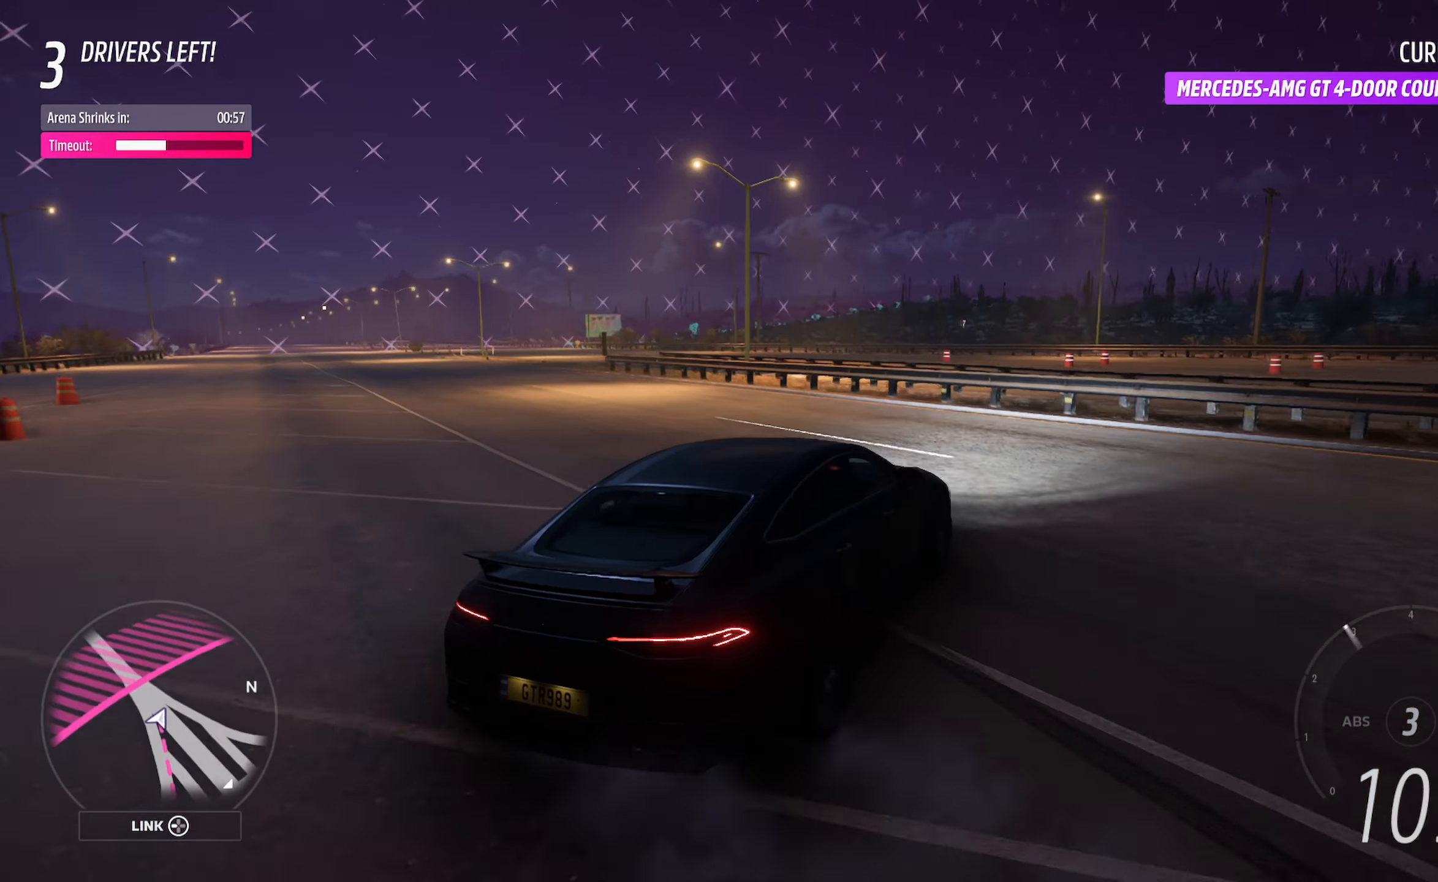
{"buttons": [], "left_stick": "left", "right_stick": "center", "events": [[283, "left_stick", "left"]]}
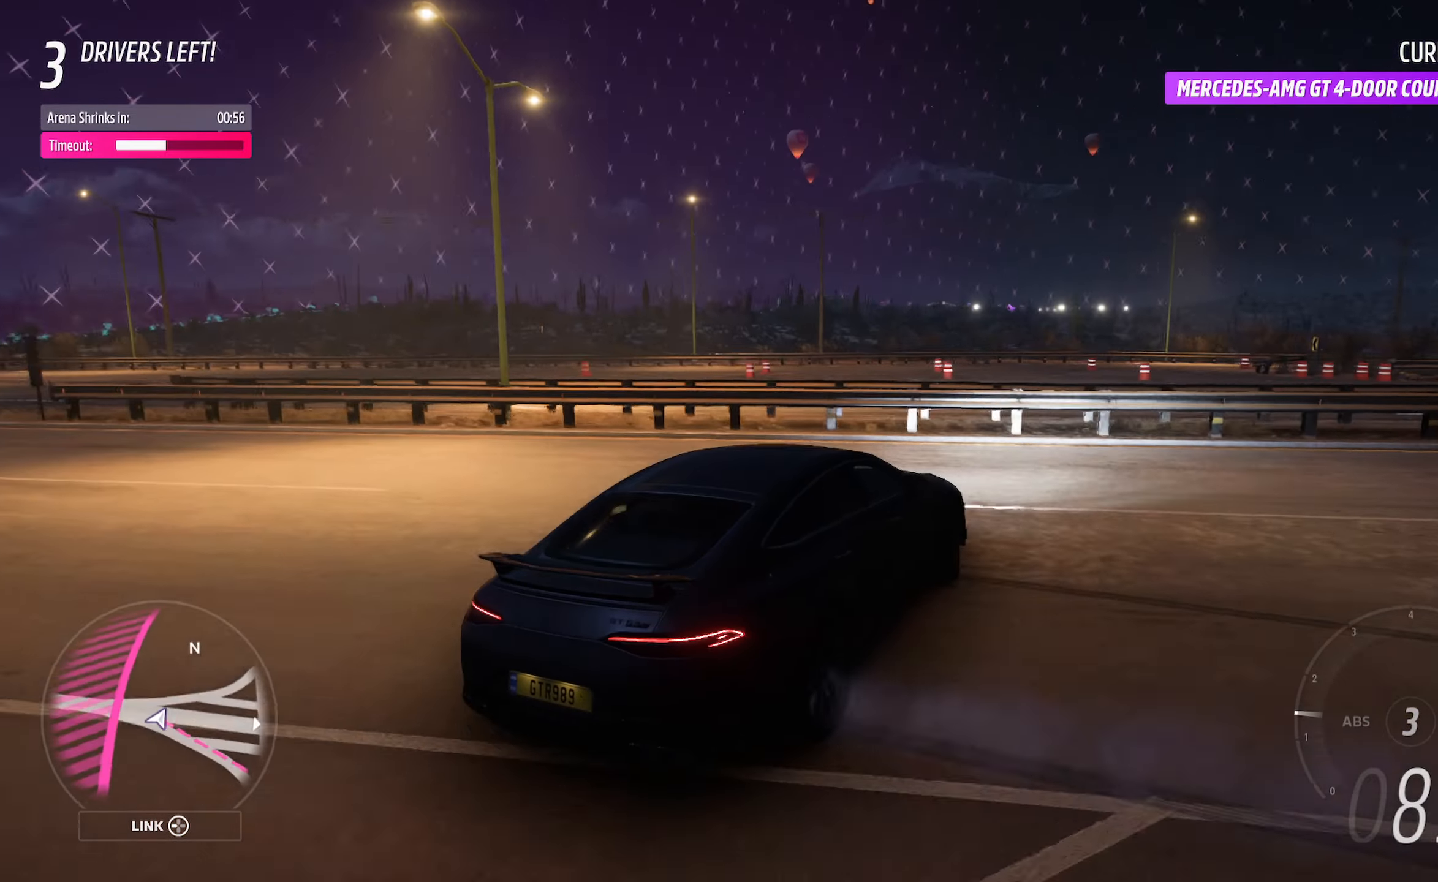
{"buttons": ["A"], "left_stick": "center", "right_stick": "center", "events": [[33, "left_stick", "center"], [100, "A", "down"]]}
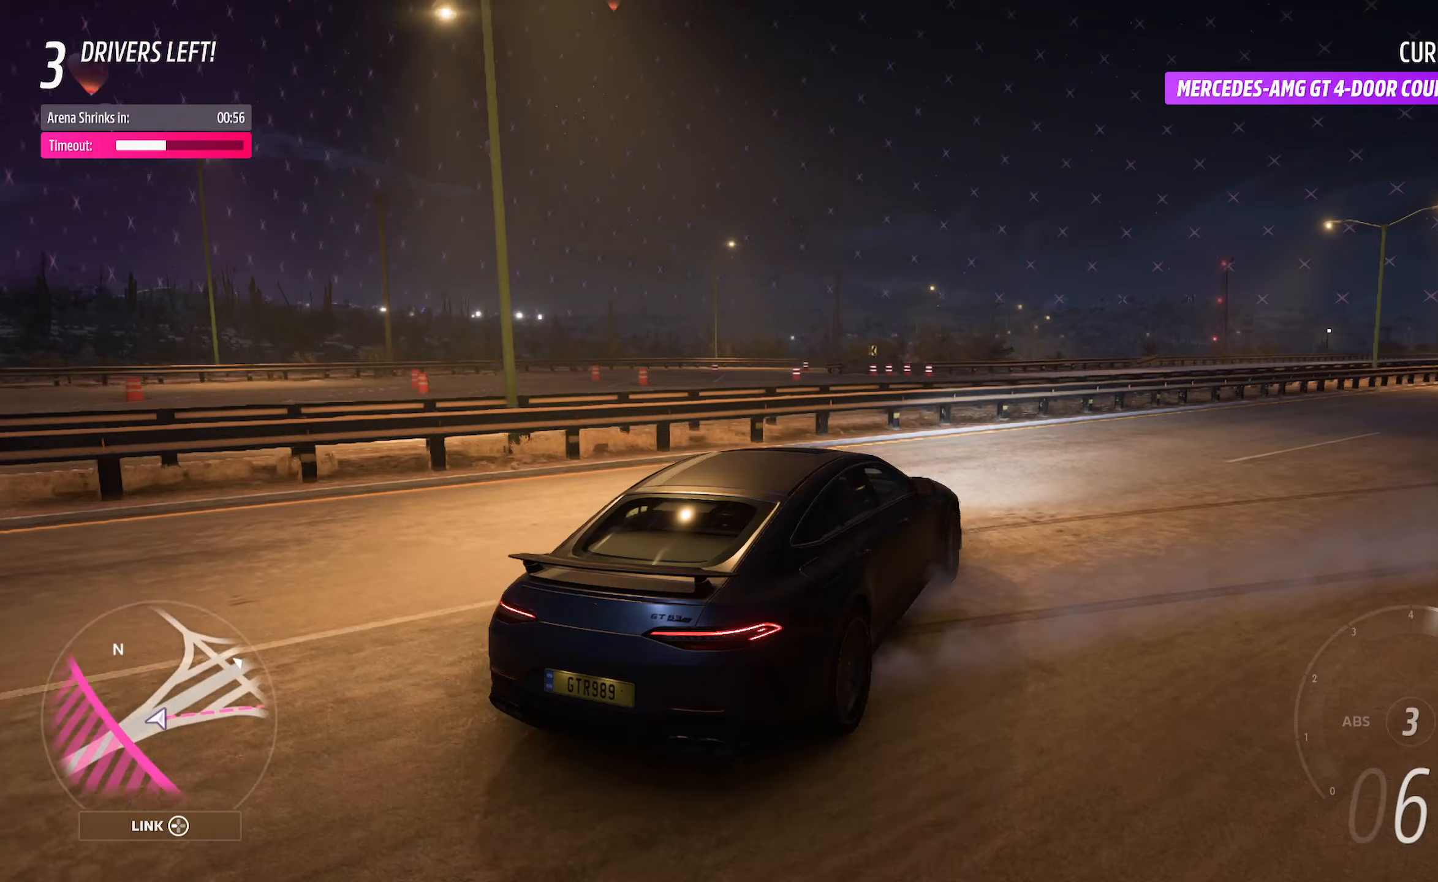
{"buttons": ["A"], "left_stick": "center", "right_stick": "center", "events": []}
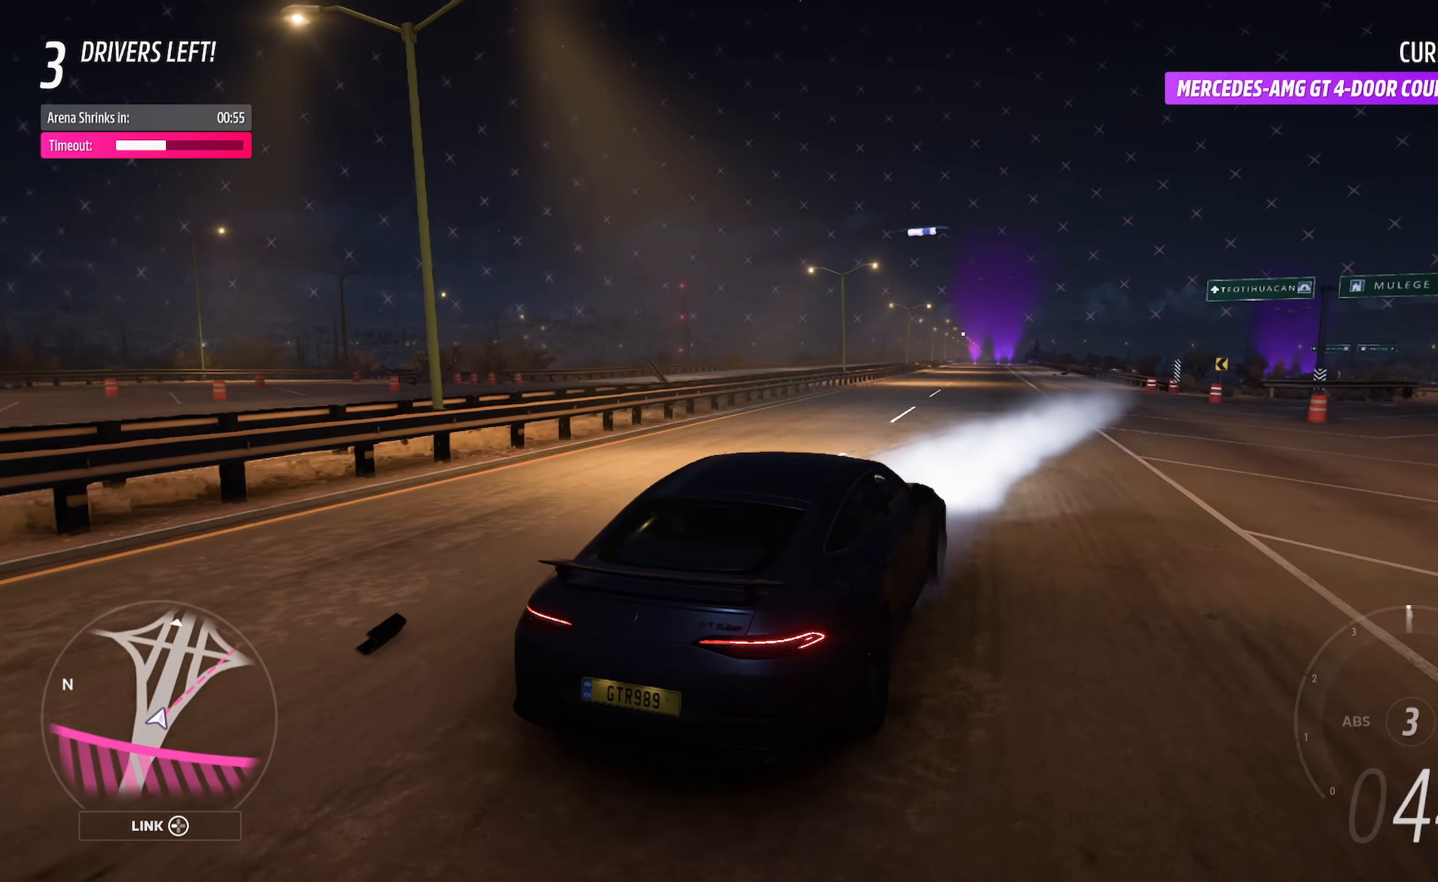
{"buttons": ["A"], "left_stick": "center", "right_stick": "center", "events": []}
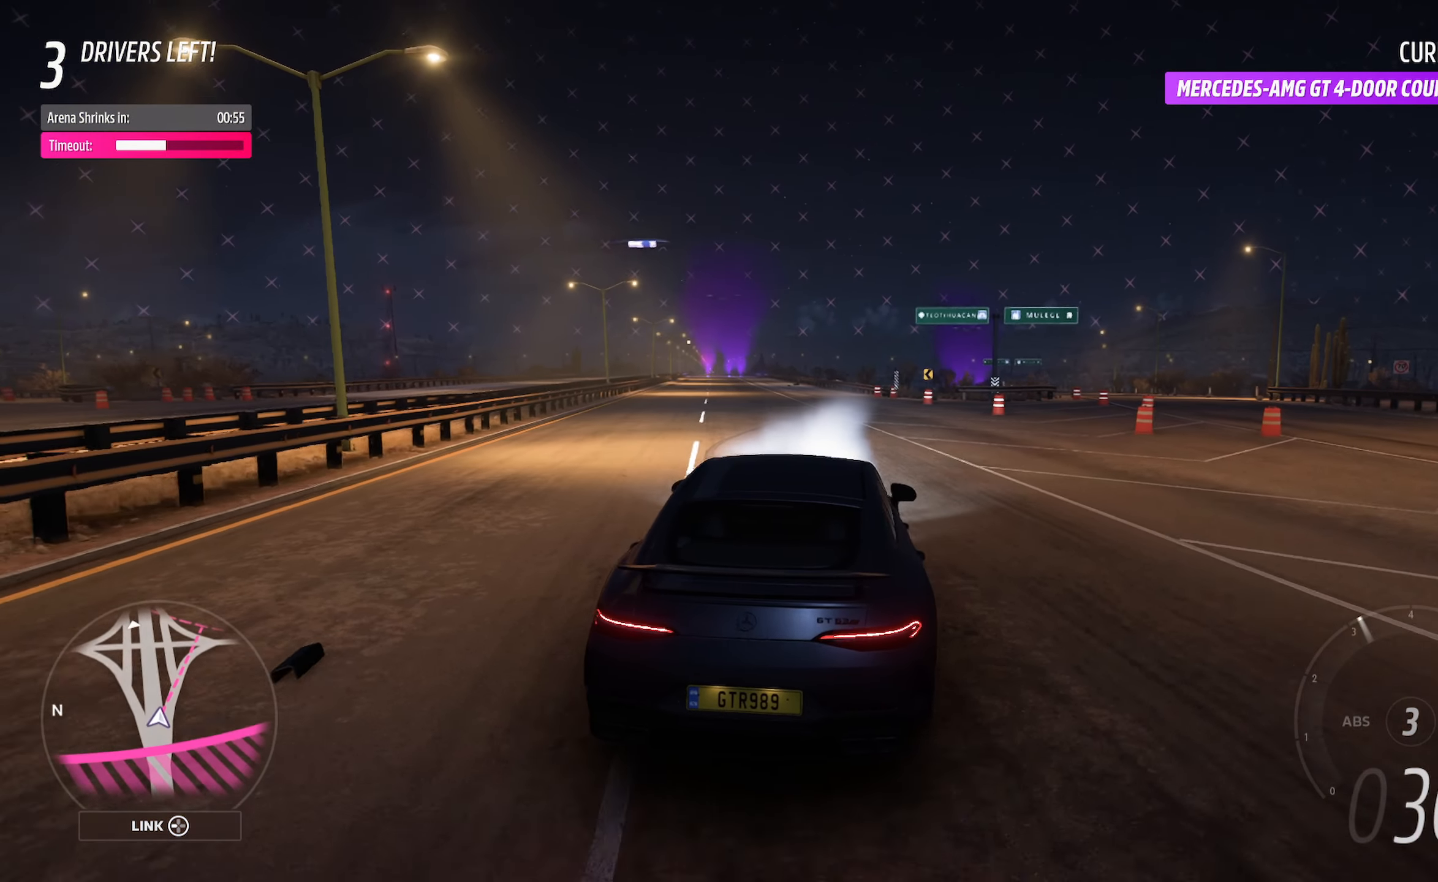
{"buttons": ["A"], "left_stick": "center", "right_stick": "center", "events": []}
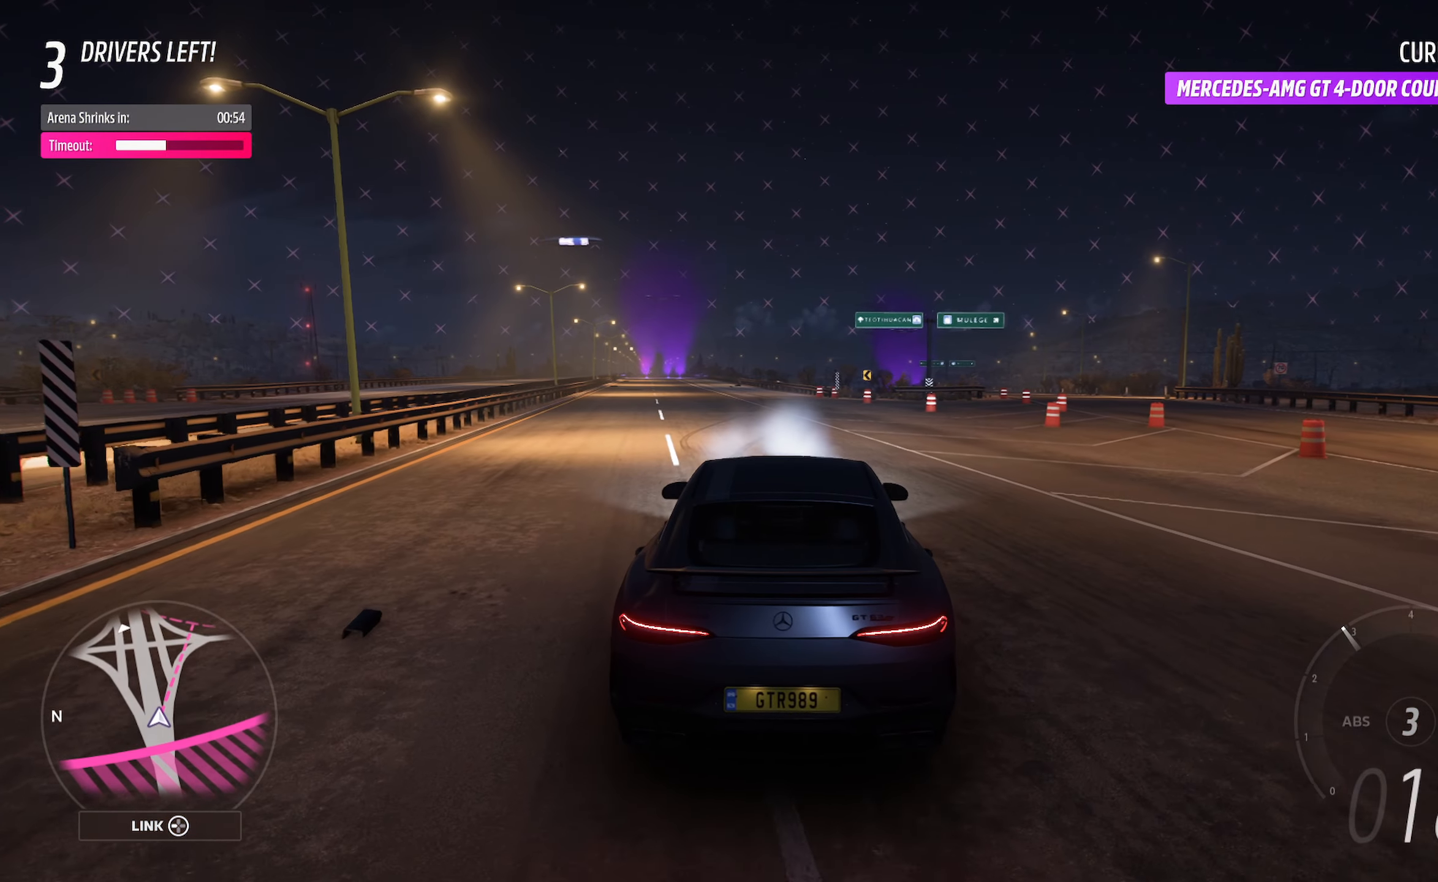
{"buttons": ["A"], "left_stick": "center", "right_stick": "center", "events": [[33, "L2", "down"], [167, "L2", "up"]]}
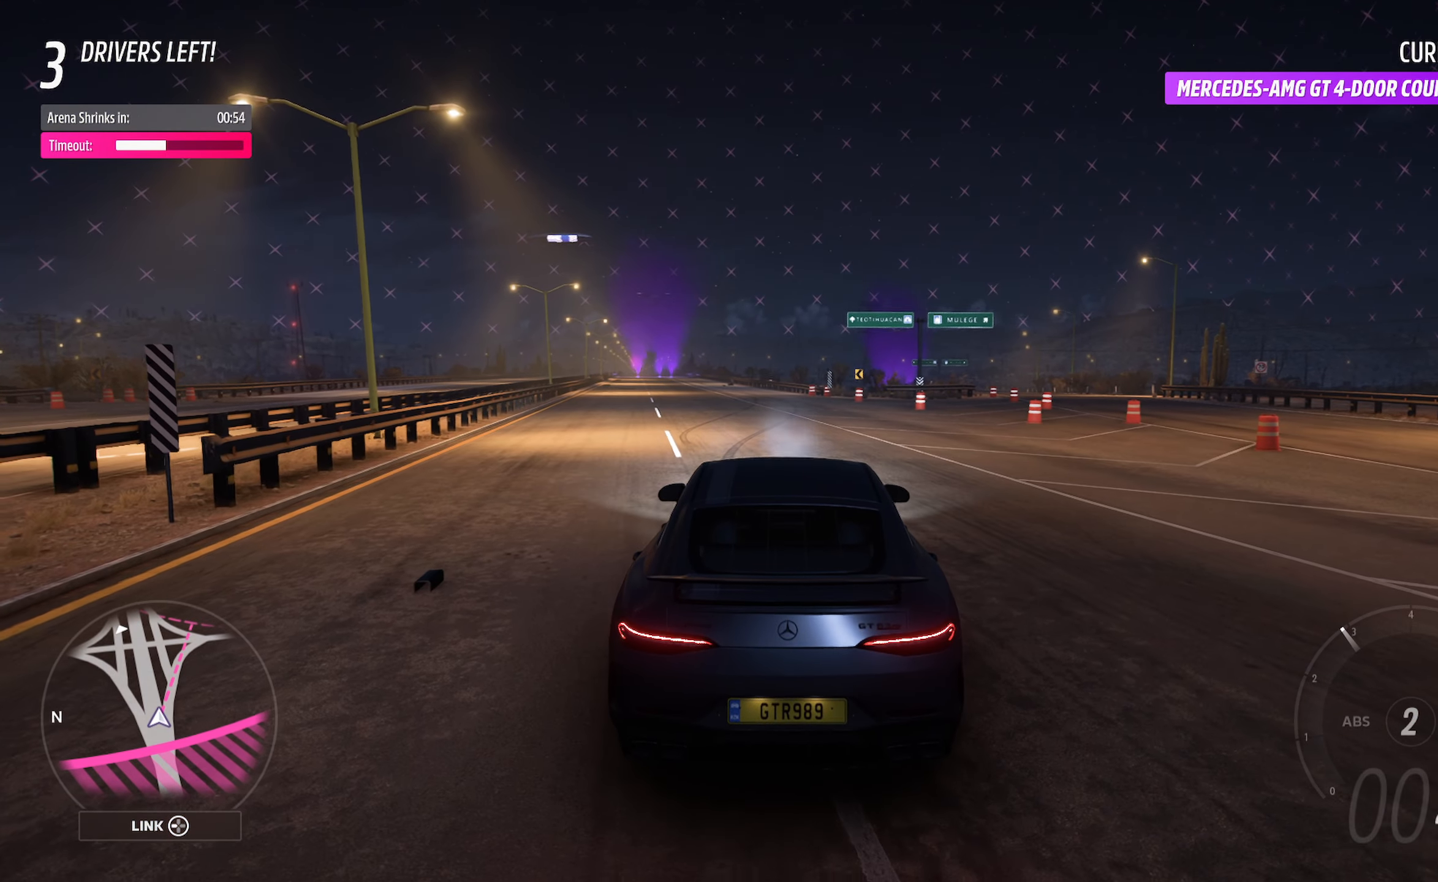
{"buttons": ["A", "L2"], "left_stick": "center", "right_stick": "center", "events": [[450, "L2", "down"]]}
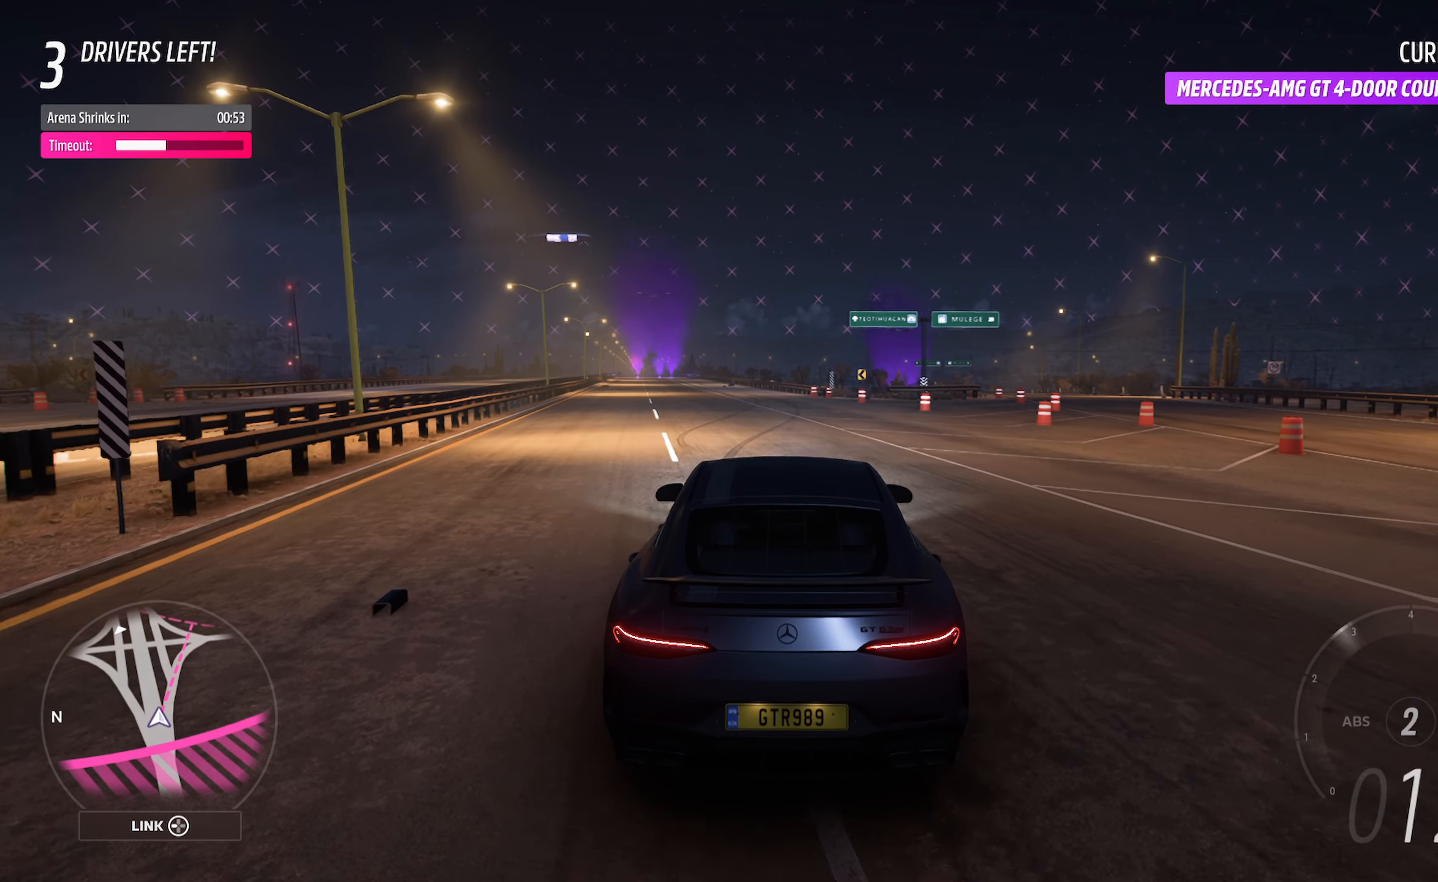
{"buttons": ["A"], "left_stick": "center", "right_stick": "center", "events": [[33, "L2", "up"], [250, "left_stick", "left"], [467, "left_stick", "center"]]}
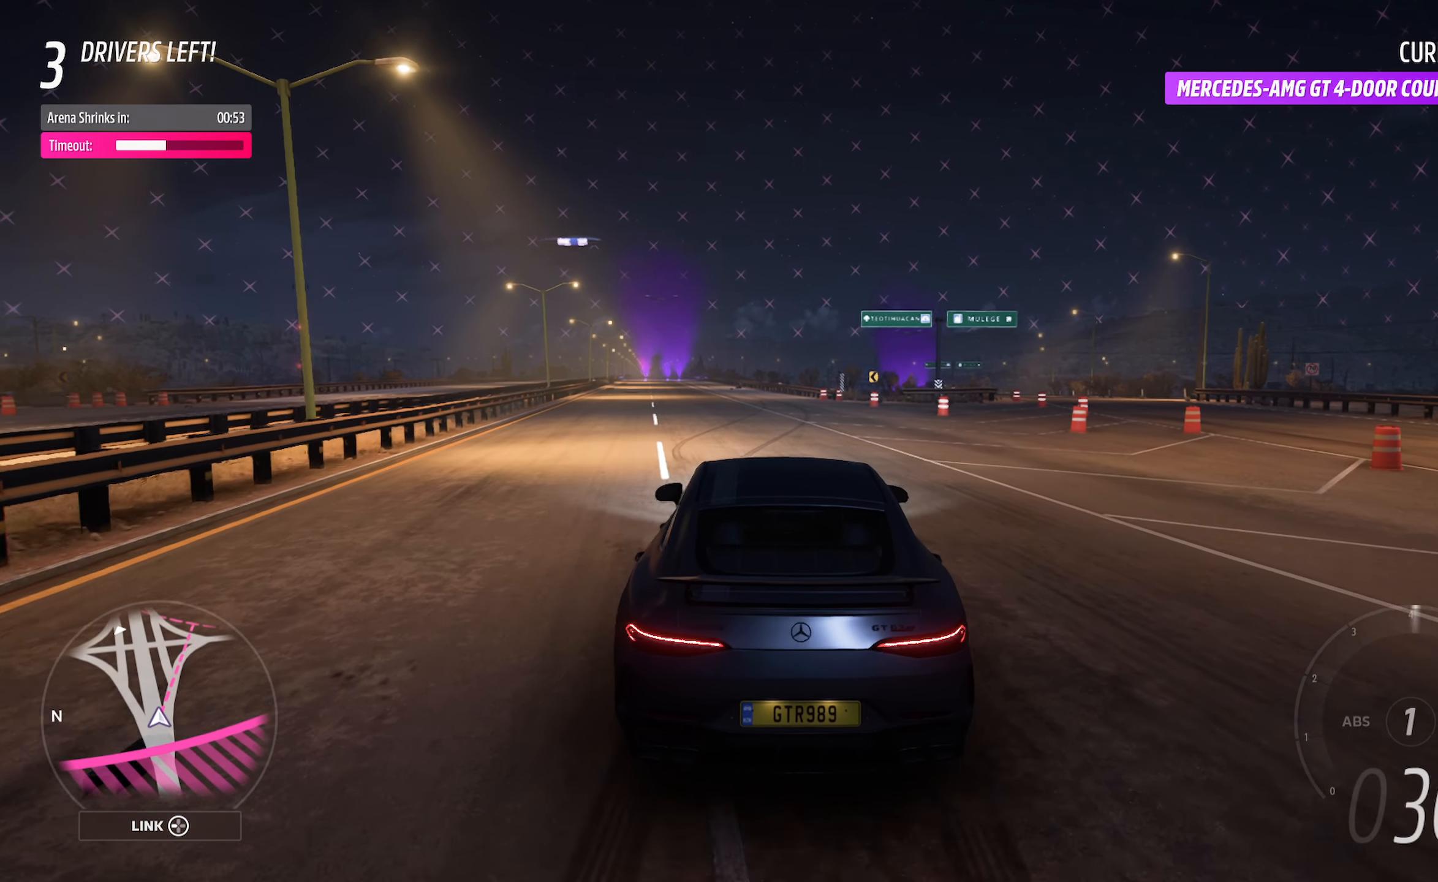
{"buttons": [], "left_stick": "left", "right_stick": "center", "events": [[350, "left_stick", "left"], [417, "A", "up"]]}
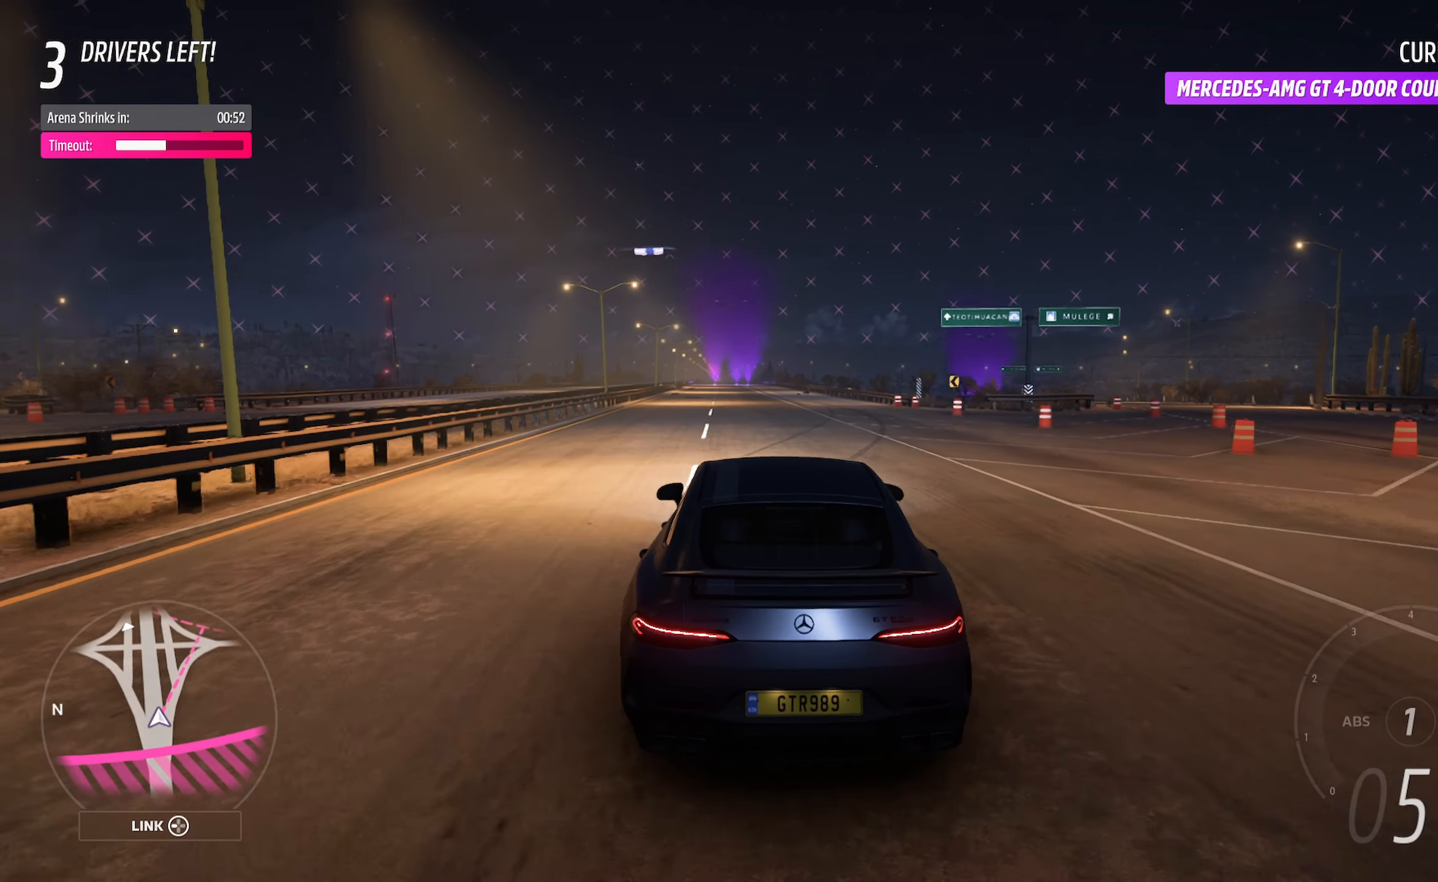
{"buttons": [], "left_stick": "center", "right_stick": "center", "events": [[17, "left_stick", "center"], [183, "left_stick", "left"], [383, "left_stick", "center"]]}
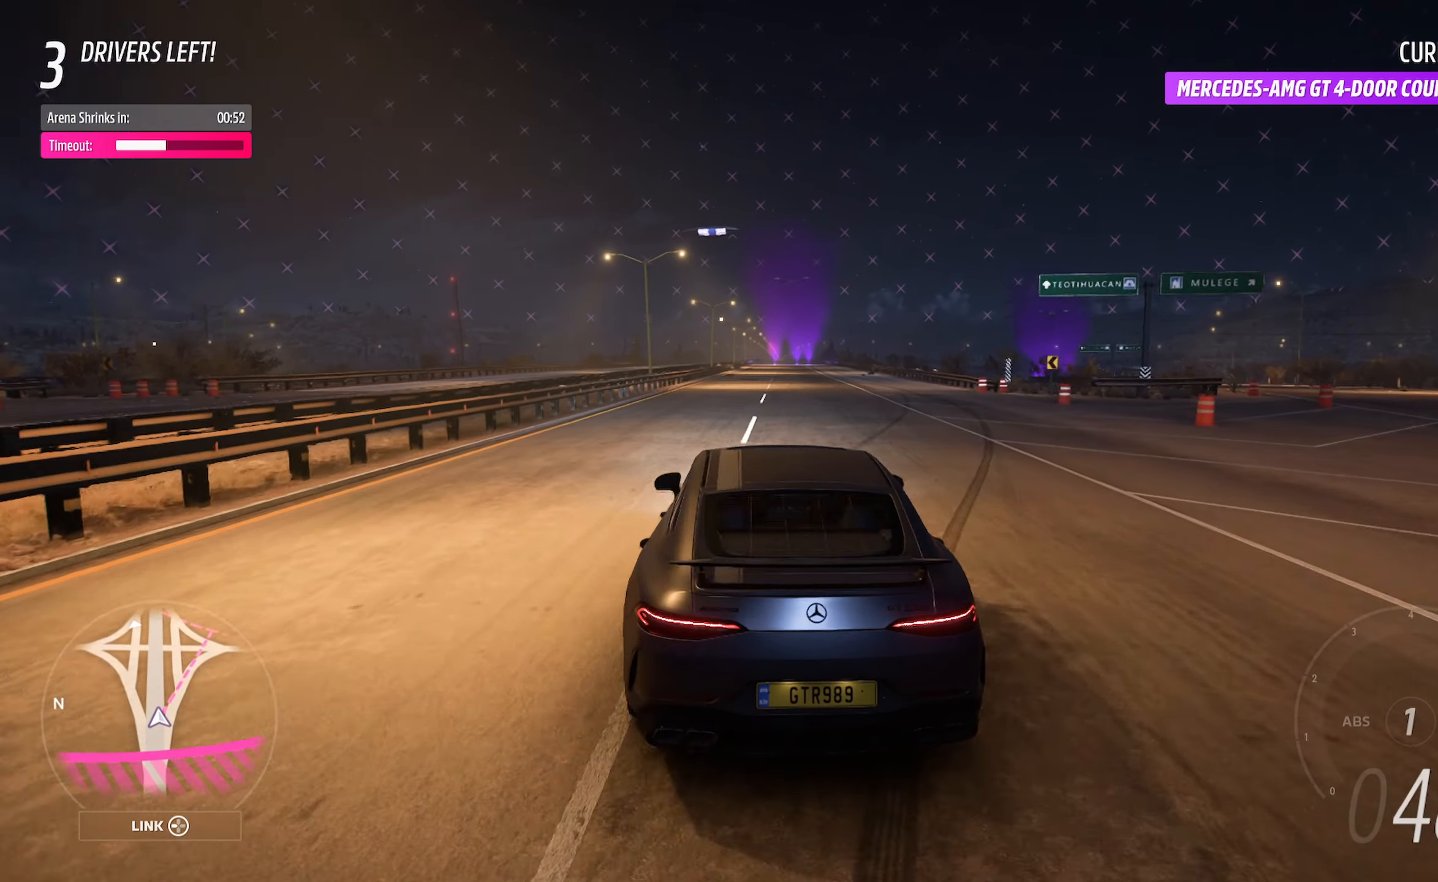
{"buttons": [], "left_stick": "left", "right_stick": "center", "events": [[133, "A", "down"], [350, "left_stick", "left"], [483, "A", "up"]]}
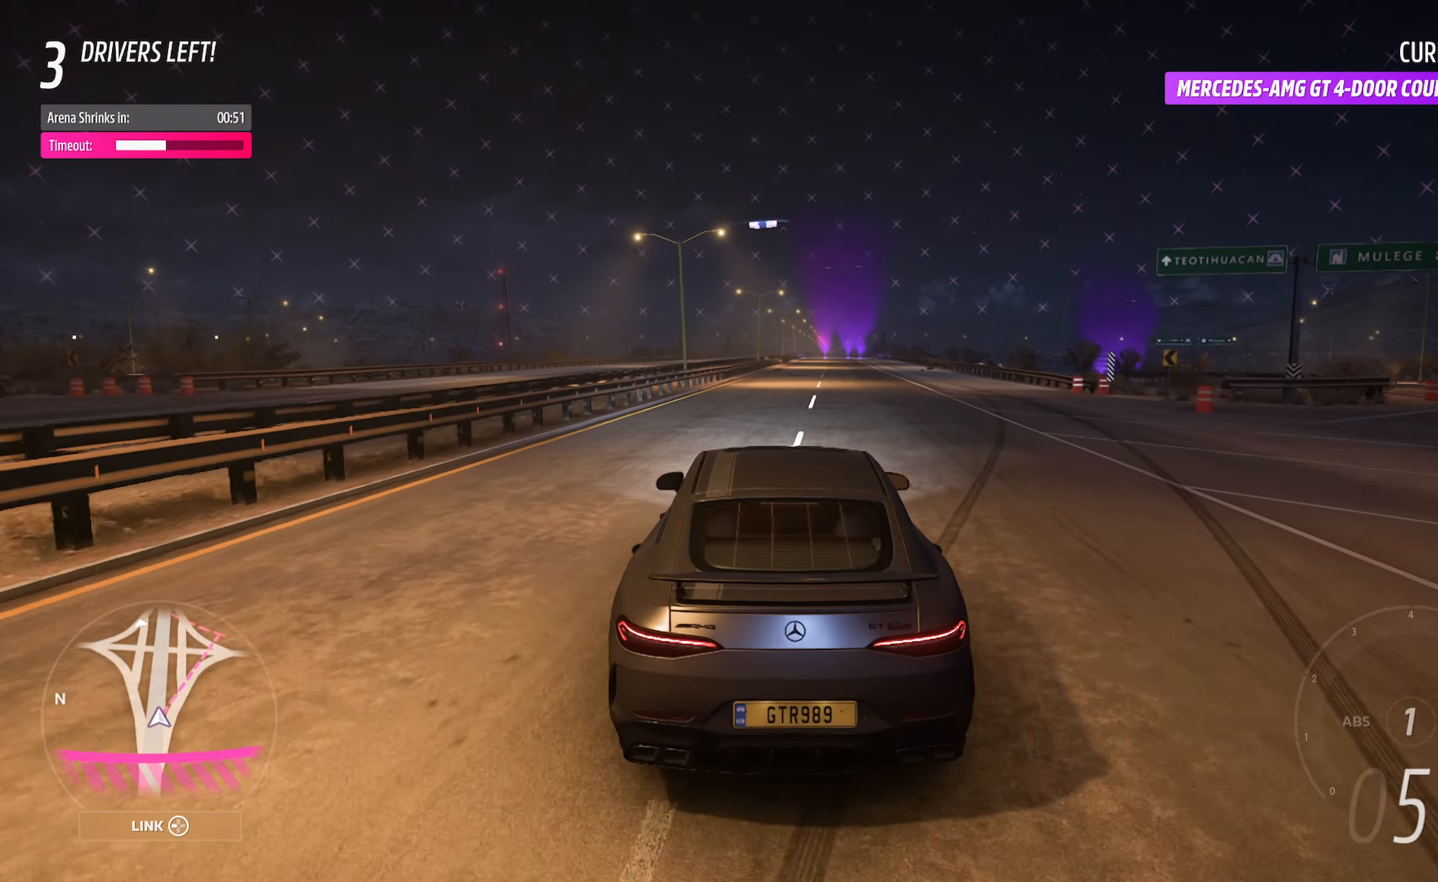
{"buttons": [], "left_stick": "center", "right_stick": "center", "events": [[33, "left_stick", "center"]]}